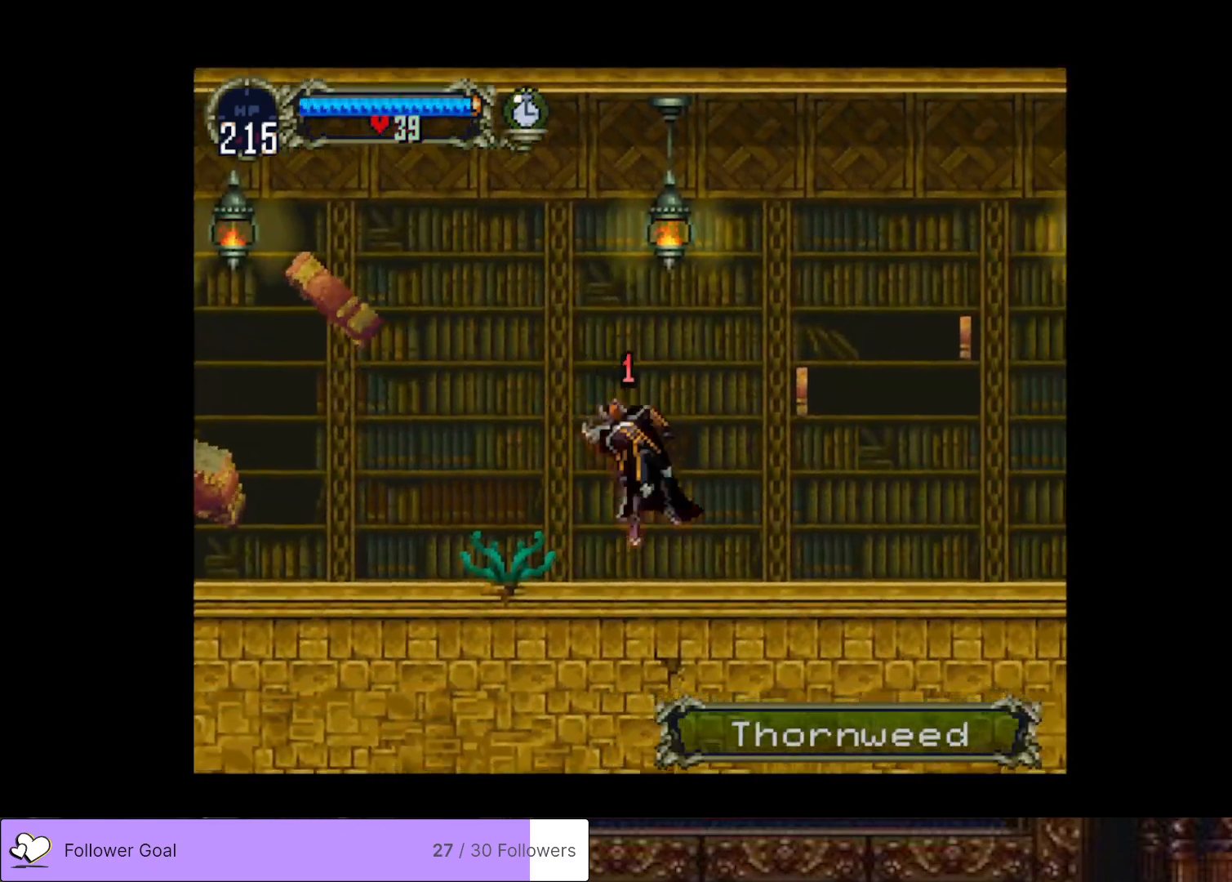
Gameplay with a controller (PlayStation layout); each line is a JSON object with the inputs held at the frame after it. "events" lists button and stick changes between this image and that frame as [ms after this image, input, new state], when the widget could be followed in between. Not read: left_stick.
{"buttons": ["CIRCLE"], "right_stick": "center", "events": [[284, "DPAD_LEFT", "down"], [367, "CIRCLE", "down"], [400, "TRIANGLE", "down"], [434, "DPAD_LEFT", "up"], [500, "TRIANGLE", "up"]]}
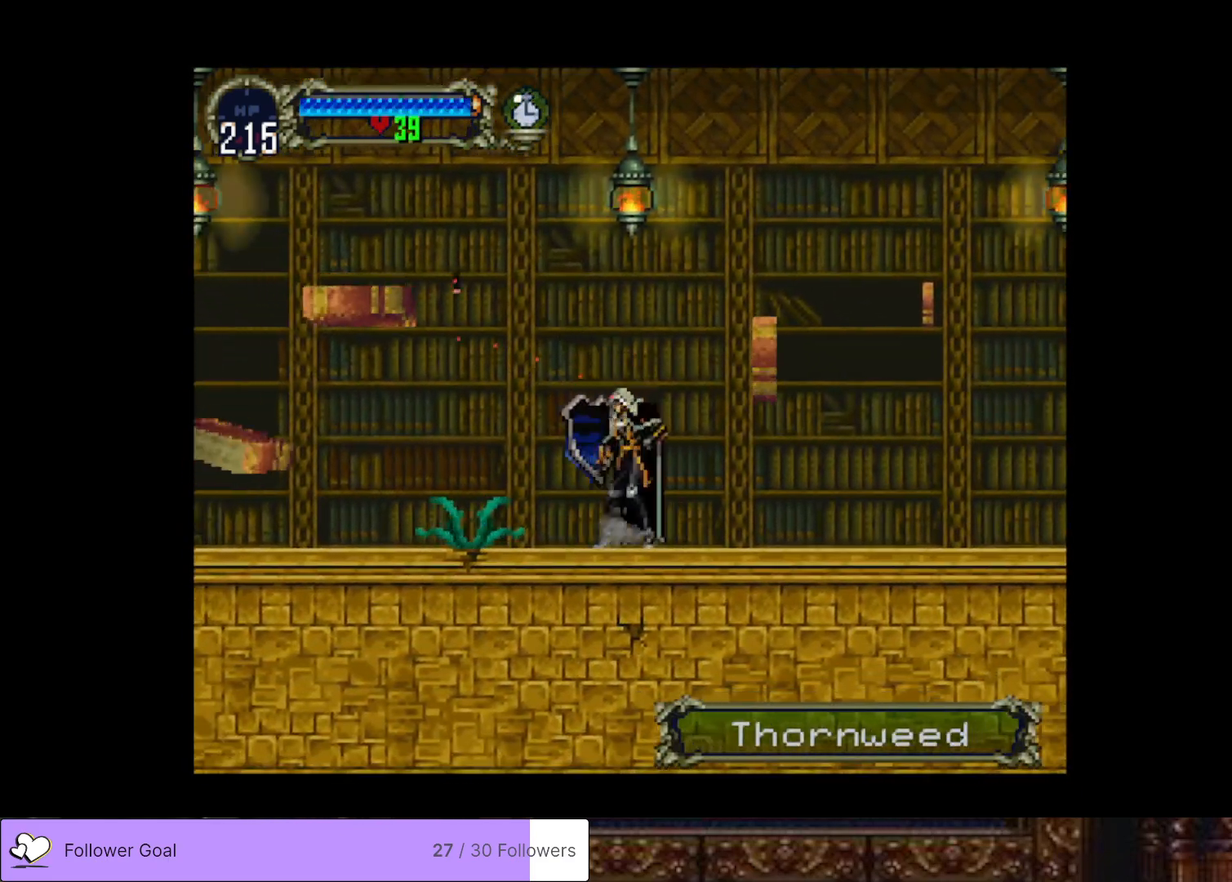
{"buttons": ["CIRCLE"], "right_stick": "center", "events": [[34, "CIRCLE", "up"], [84, "CIRCLE", "down"], [117, "TRIANGLE", "down"], [217, "TRIANGLE", "up"], [251, "CIRCLE", "up"], [301, "CIRCLE", "down"], [334, "TRIANGLE", "down"], [418, "TRIANGLE", "up"], [434, "CIRCLE", "up"], [501, "CIRCLE", "down"]]}
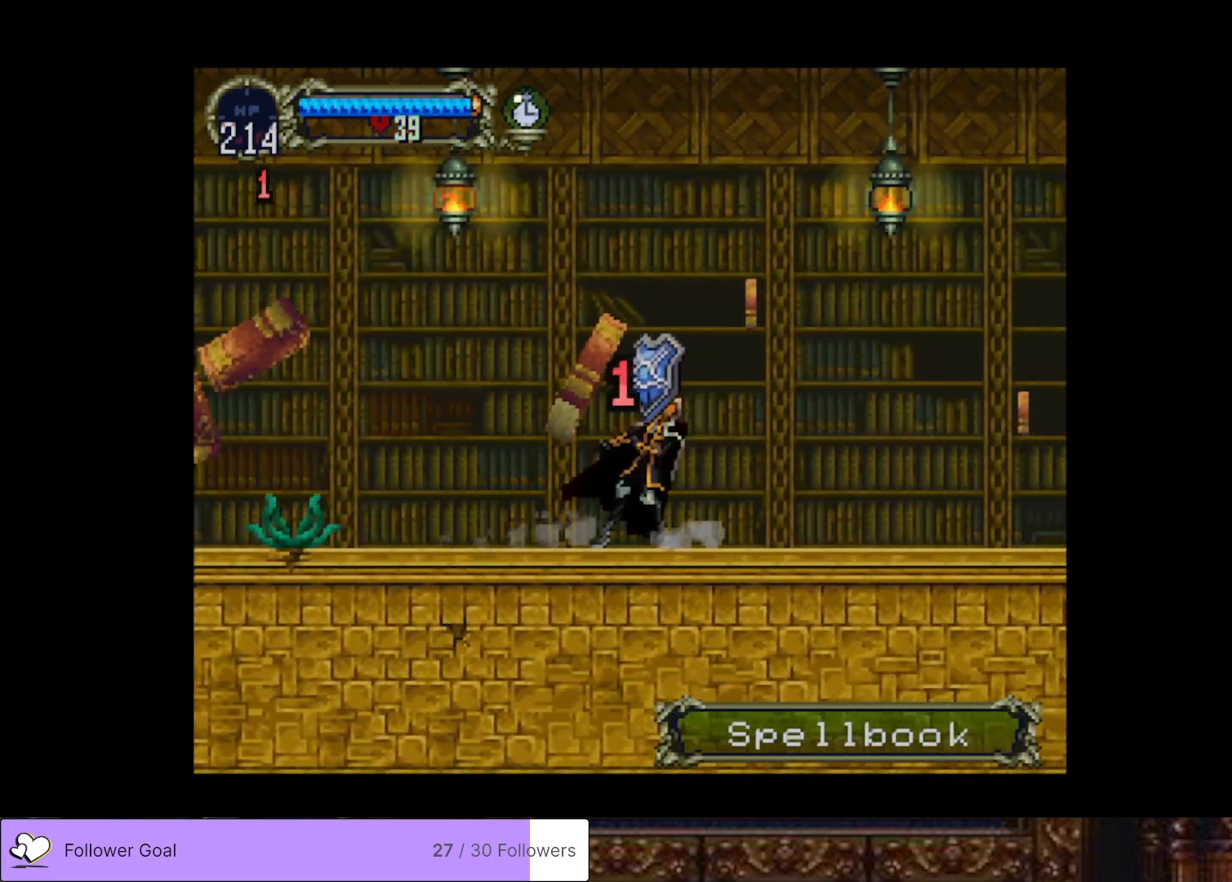
{"buttons": ["CIRCLE"], "right_stick": "center", "events": [[33, "TRIANGLE", "down"], [100, "TRIANGLE", "up"], [133, "CIRCLE", "up"], [183, "CIRCLE", "down"], [234, "TRIANGLE", "down"], [267, "TRIANGLE", "up"], [300, "CIRCLE", "up"], [384, "CIRCLE", "down"], [400, "TRIANGLE", "down"], [484, "TRIANGLE", "up"]]}
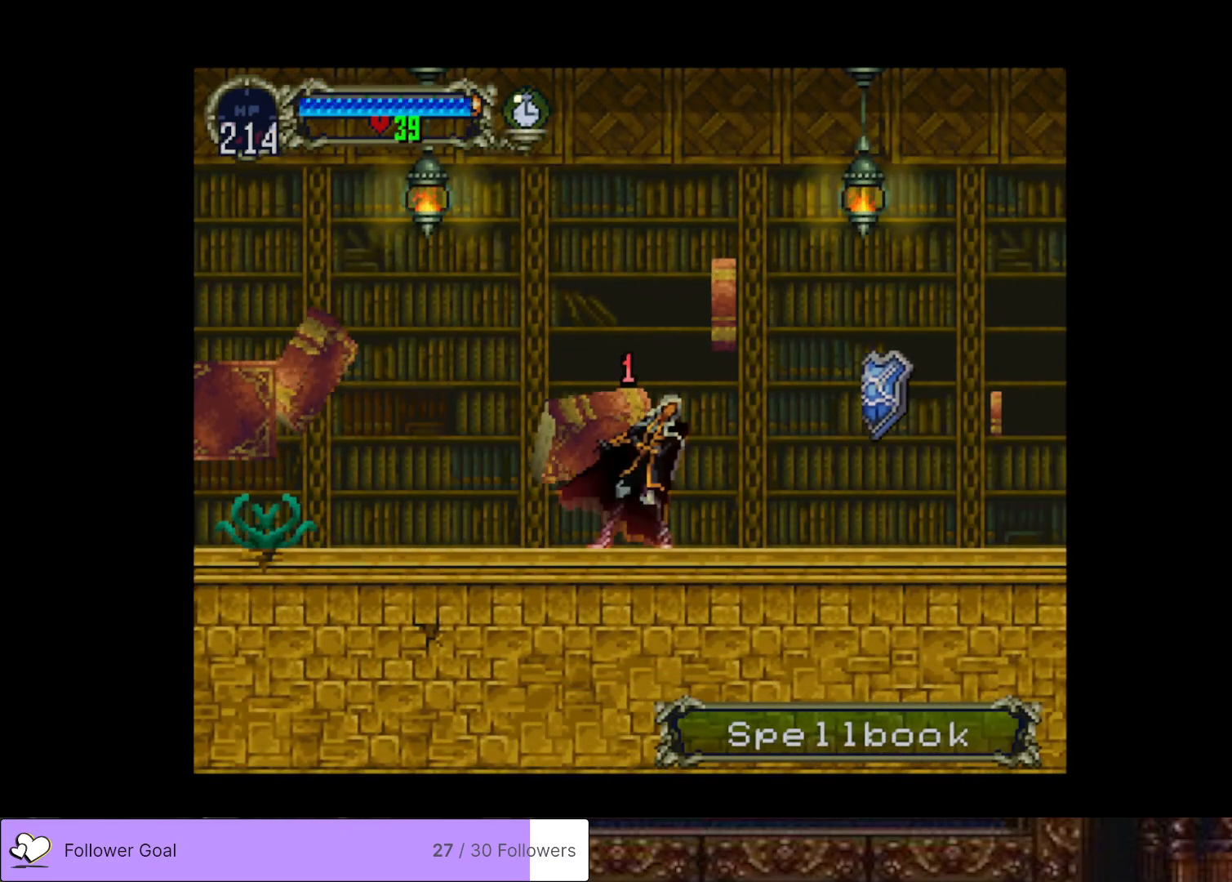
{"buttons": ["CIRCLE", "TRIANGLE"], "right_stick": "center", "events": [[17, "CIRCLE", "up"], [84, "CIRCLE", "down"], [117, "TRIANGLE", "down"], [184, "TRIANGLE", "up"], [234, "CIRCLE", "up"], [301, "CIRCLE", "down"], [317, "TRIANGLE", "down"], [401, "TRIANGLE", "up"], [418, "CIRCLE", "up"], [468, "CIRCLE", "down"], [501, "TRIANGLE", "down"]]}
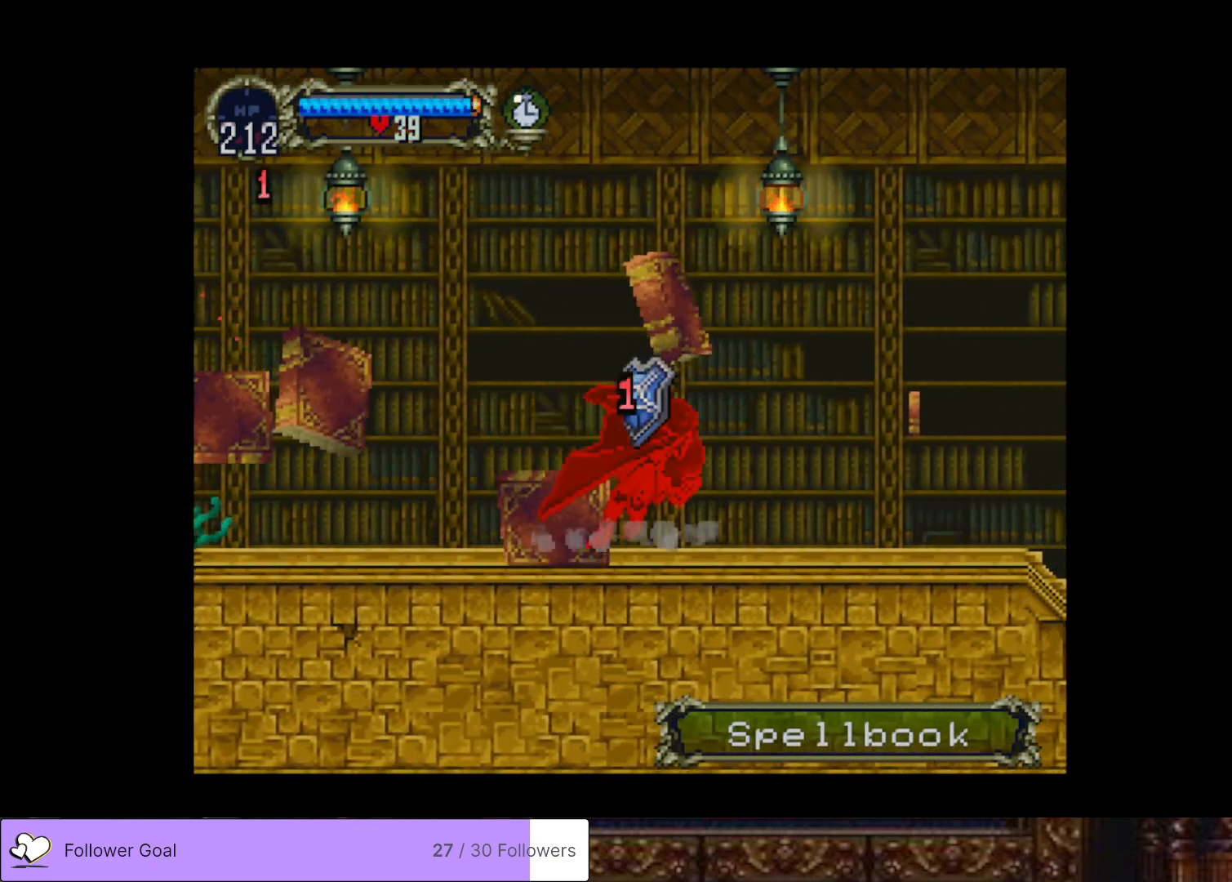
{"buttons": ["DPAD_RIGHT"], "right_stick": "center", "events": [[67, "TRIANGLE", "up"], [100, "CIRCLE", "up"], [167, "CIRCLE", "down"], [183, "TRIANGLE", "down"], [267, "TRIANGLE", "up"], [284, "CIRCLE", "up"], [434, "DPAD_RIGHT", "down"]]}
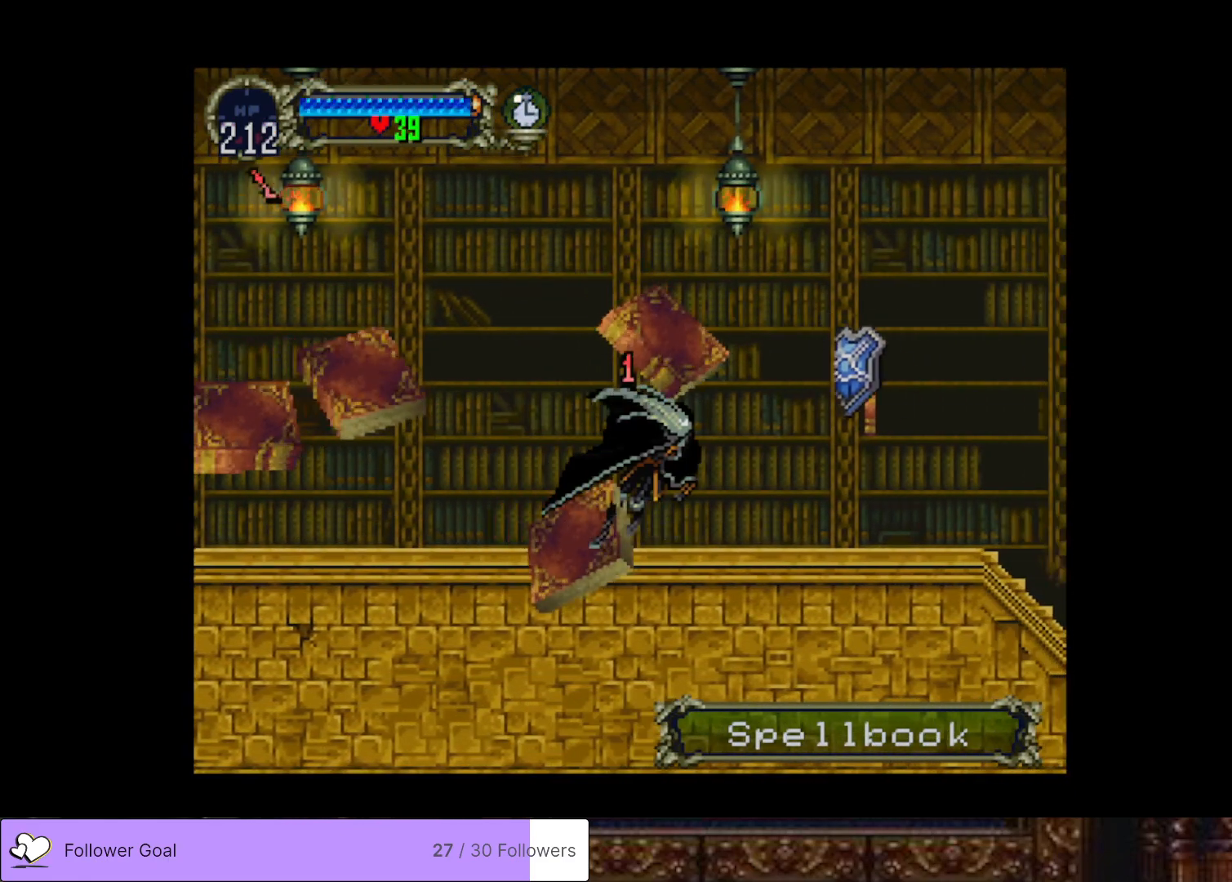
{"buttons": ["SQUARE", "DPAD_DOWN", "DPAD_RIGHT"], "right_stick": "center", "events": [[151, "DPAD_DOWN", "down"], [184, "DPAD_RIGHT", "up"], [234, "SQUARE", "down"], [368, "DPAD_RIGHT", "down"], [384, "SQUARE", "up"], [434, "SQUARE", "down"]]}
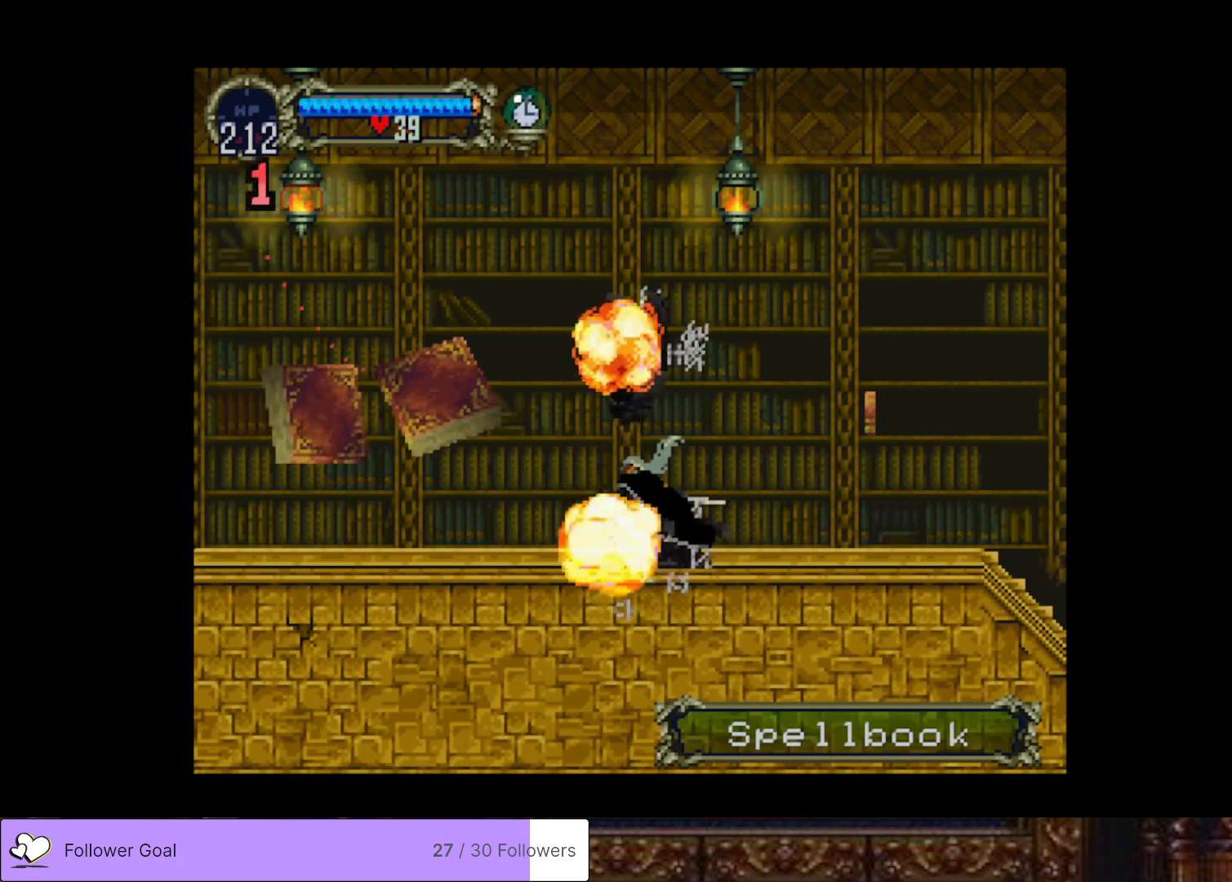
{"buttons": ["DPAD_RIGHT"], "right_stick": "center", "events": [[50, "SQUARE", "up"], [67, "DPAD_RIGHT", "up"], [100, "DPAD_RIGHT", "down"], [117, "DPAD_DOWN", "up"]]}
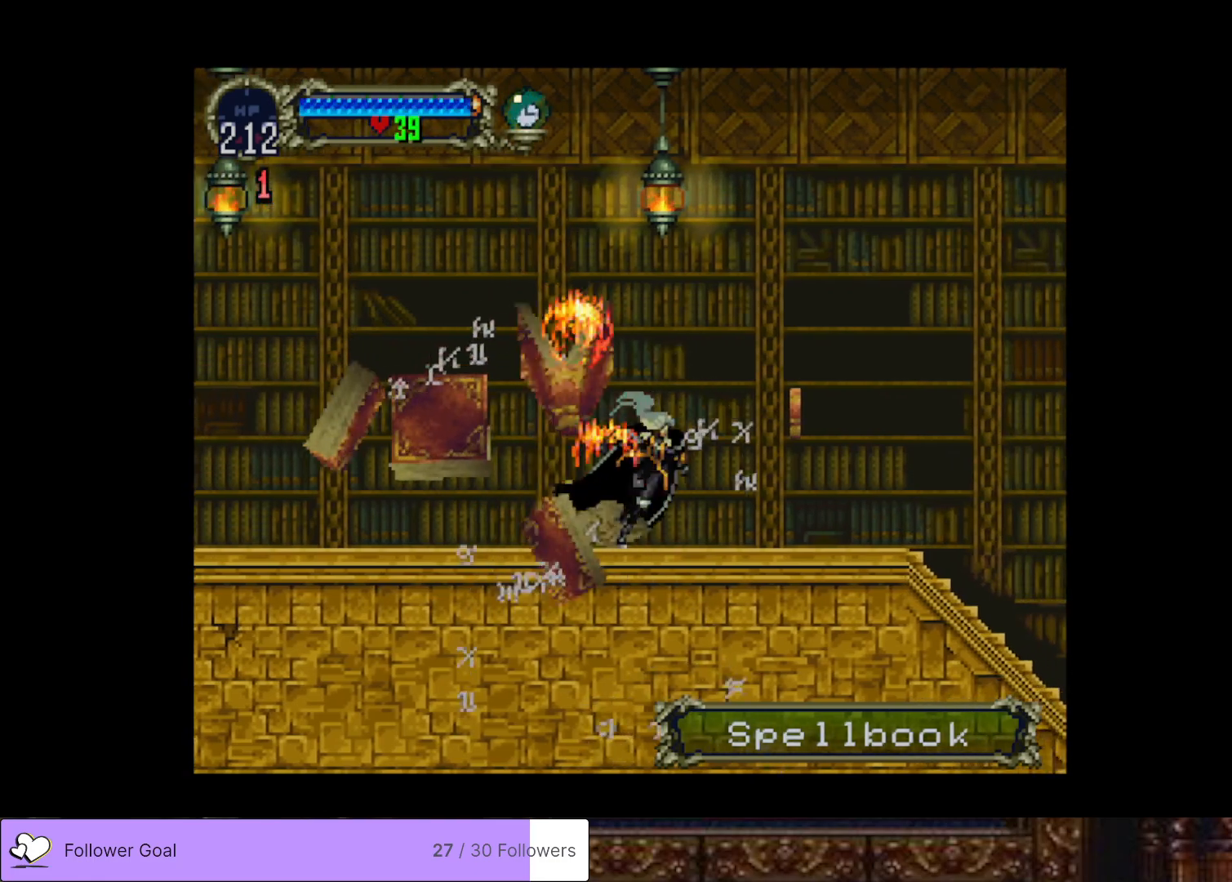
{"buttons": ["CIRCLE", "TRIANGLE"], "right_stick": "center", "events": [[184, "DPAD_LEFT", "down"], [184, "DPAD_RIGHT", "up"], [217, "CIRCLE", "down"], [251, "TRIANGLE", "down"], [317, "DPAD_LEFT", "up"], [317, "TRIANGLE", "up"], [351, "CIRCLE", "up"], [401, "CIRCLE", "down"], [434, "TRIANGLE", "down"]]}
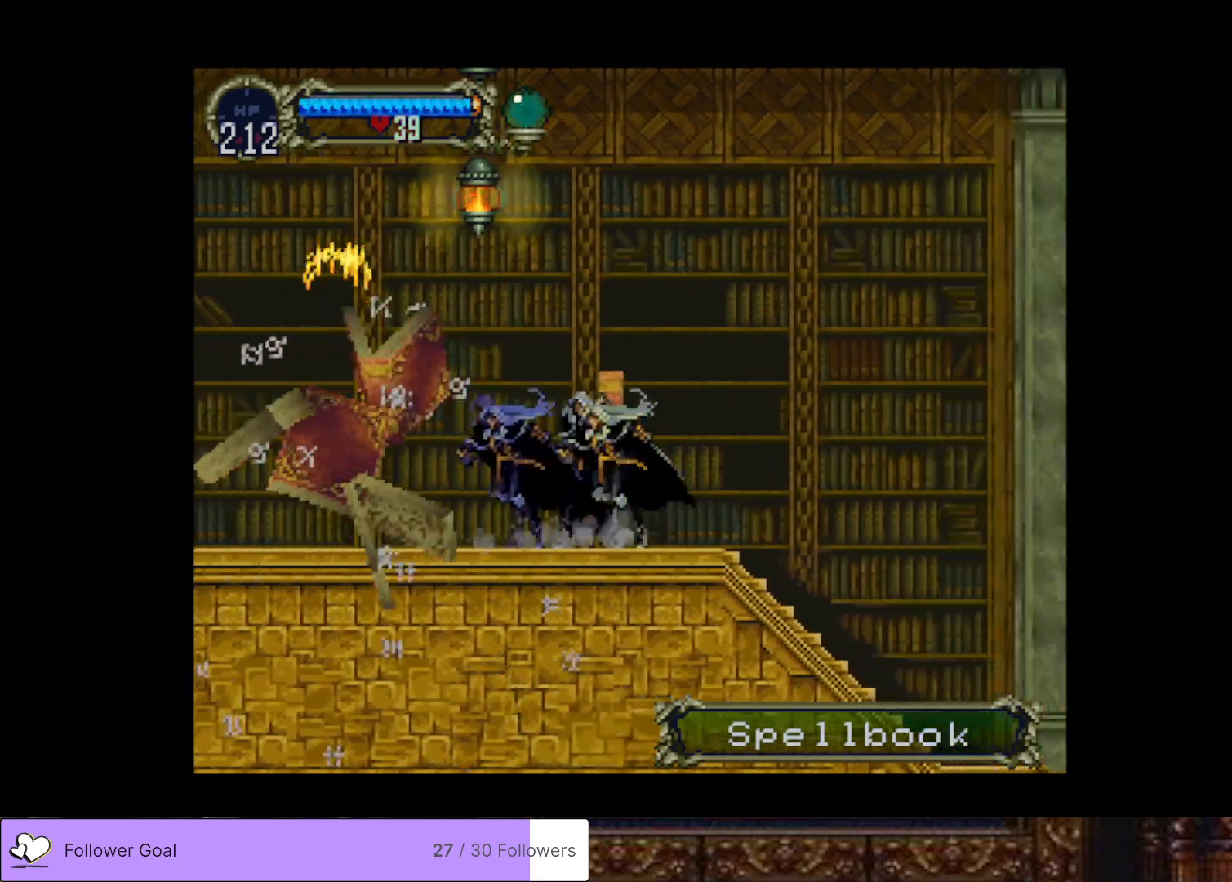
{"buttons": ["CIRCLE", "TRIANGLE"], "right_stick": "center", "events": [[17, "TRIANGLE", "up"], [33, "CIRCLE", "up"], [83, "CIRCLE", "down"], [117, "TRIANGLE", "down"], [183, "TRIANGLE", "up"], [200, "CIRCLE", "up"], [267, "CIRCLE", "down"], [284, "TRIANGLE", "down"], [367, "TRIANGLE", "up"], [384, "CIRCLE", "up"], [450, "CIRCLE", "down"], [467, "TRIANGLE", "down"]]}
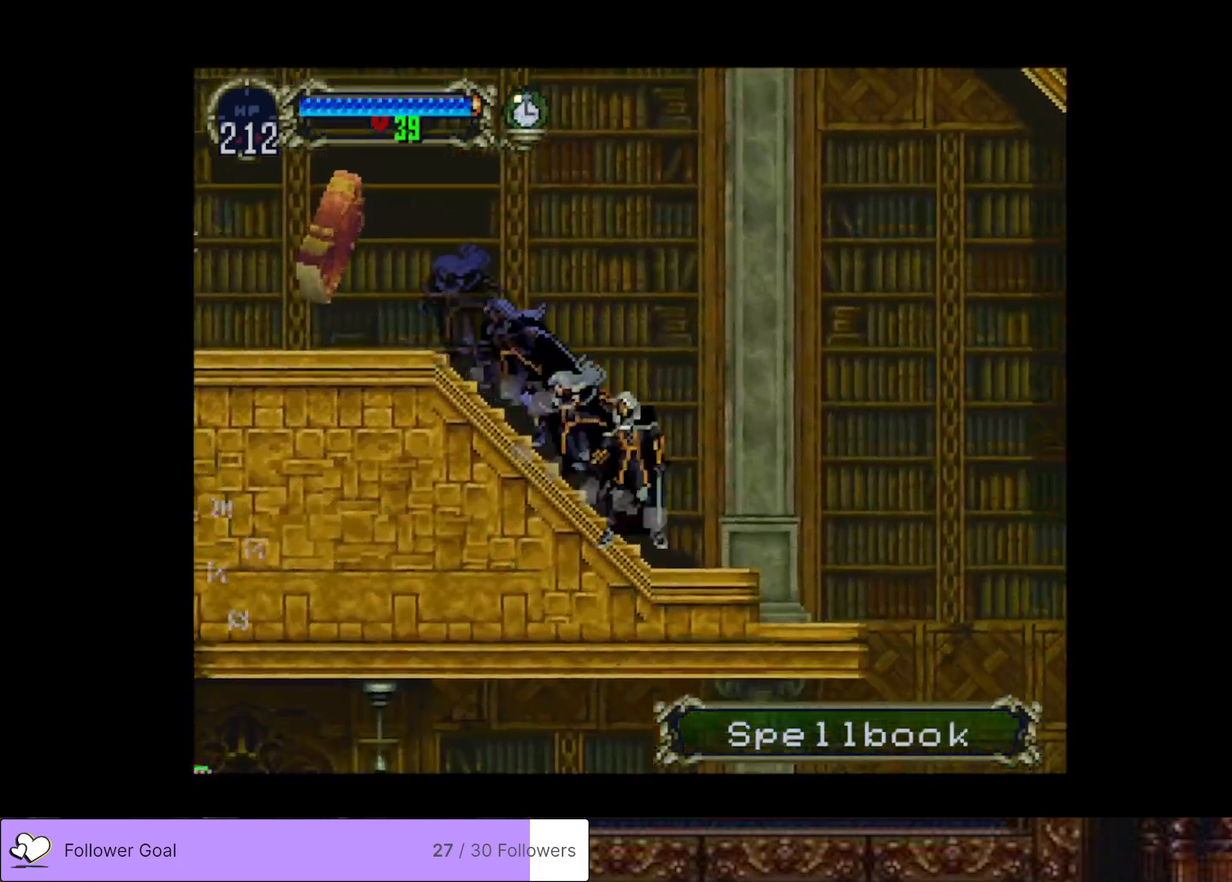
{"buttons": ["DPAD_RIGHT"], "right_stick": "center", "events": [[51, "CIRCLE", "up"], [51, "TRIANGLE", "up"], [184, "DPAD_RIGHT", "down"], [201, "CROSS", "down"], [334, "CROSS", "up"]]}
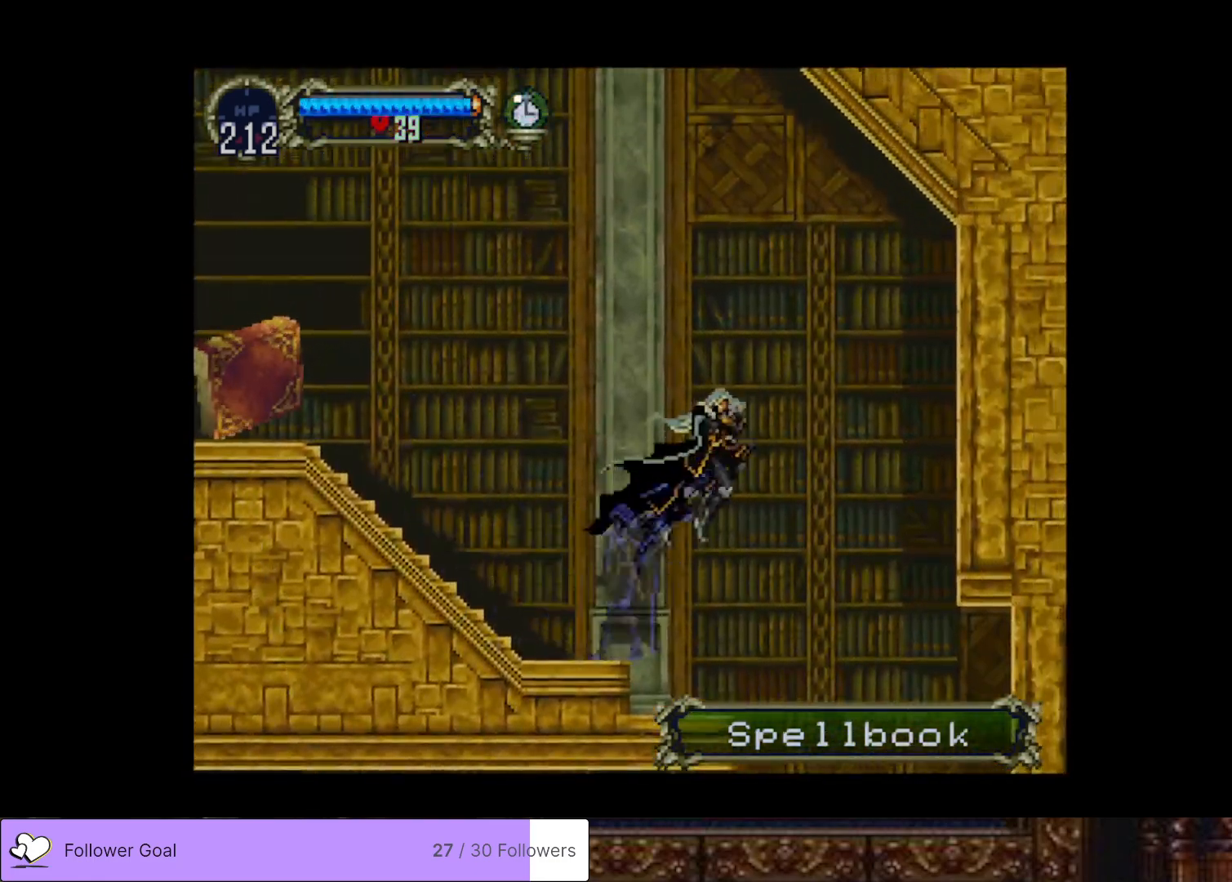
{"buttons": [], "right_stick": "center", "events": [[367, "DPAD_RIGHT", "up"]]}
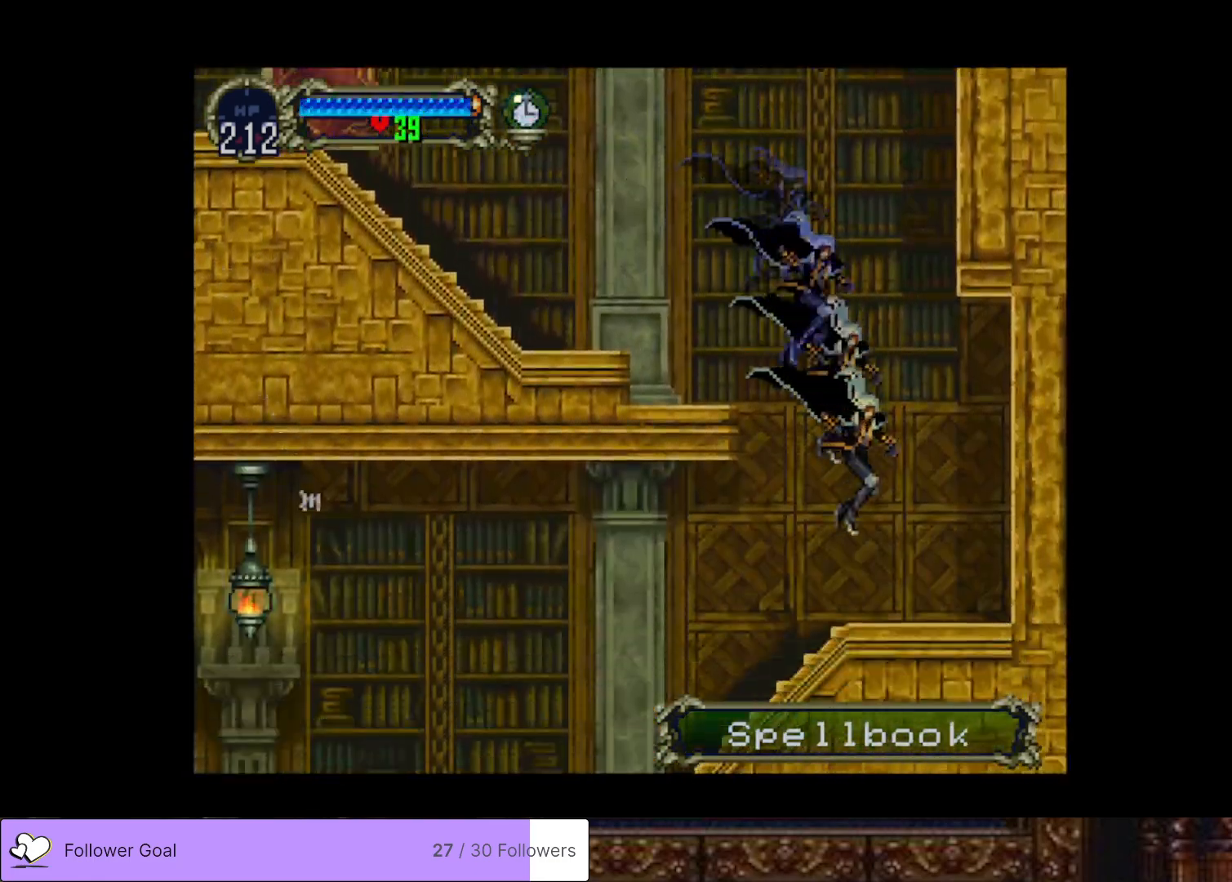
{"buttons": ["DPAD_RIGHT"], "right_stick": "center", "events": [[17, "DPAD_LEFT", "down"], [484, "DPAD_LEFT", "up"], [501, "DPAD_RIGHT", "down"]]}
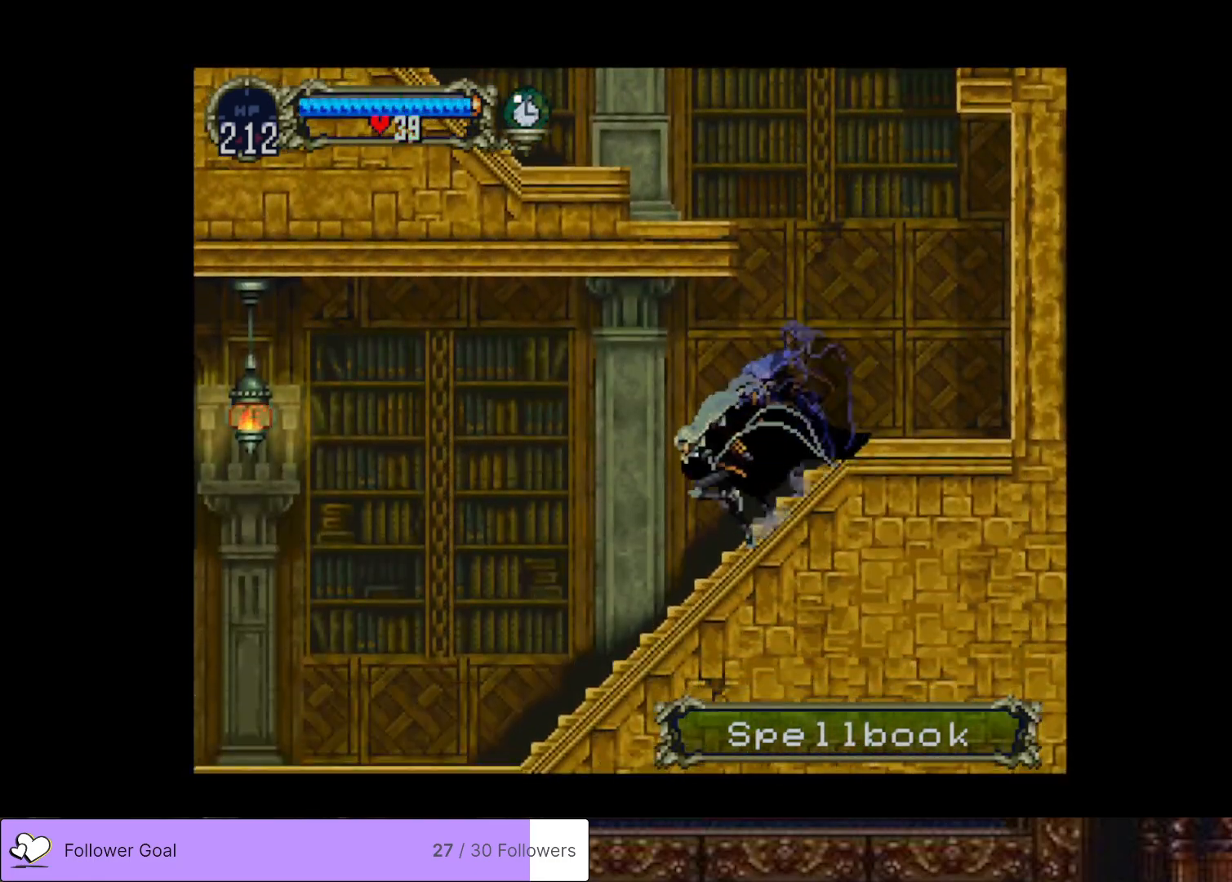
{"buttons": ["CIRCLE", "TRIANGLE"], "right_stick": "center", "events": [[50, "CIRCLE", "down"], [133, "DPAD_RIGHT", "up"], [183, "CIRCLE", "up"], [234, "CIRCLE", "down"], [267, "TRIANGLE", "down"], [367, "TRIANGLE", "up"], [384, "CIRCLE", "up"], [434, "CIRCLE", "down"], [467, "TRIANGLE", "down"]]}
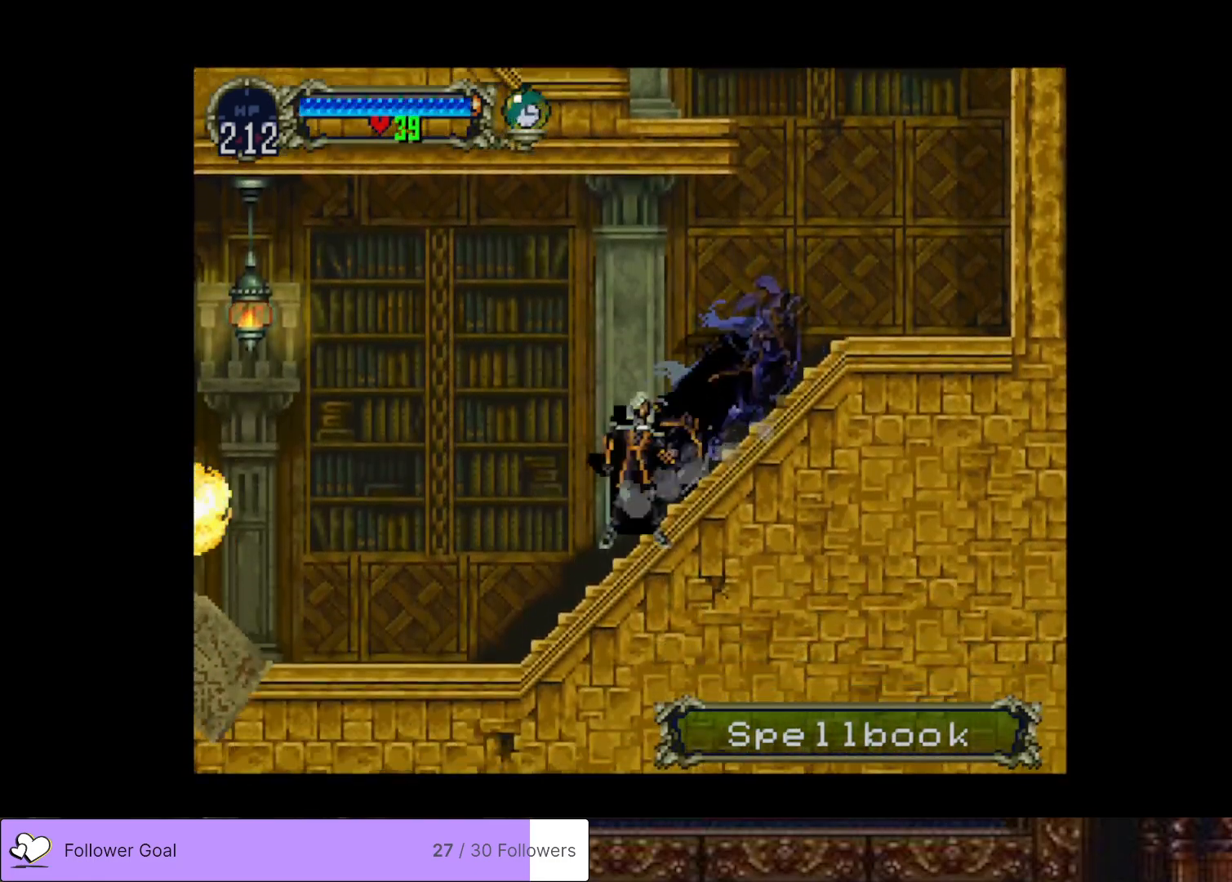
{"buttons": [], "right_stick": "center", "events": [[51, "TRIANGLE", "up"], [67, "CIRCLE", "up"], [117, "CIRCLE", "down"], [151, "TRIANGLE", "down"], [234, "TRIANGLE", "up"], [267, "CIRCLE", "up"], [334, "CIRCLE", "down"], [334, "TRIANGLE", "down"], [468, "CIRCLE", "up"], [468, "TRIANGLE", "up"]]}
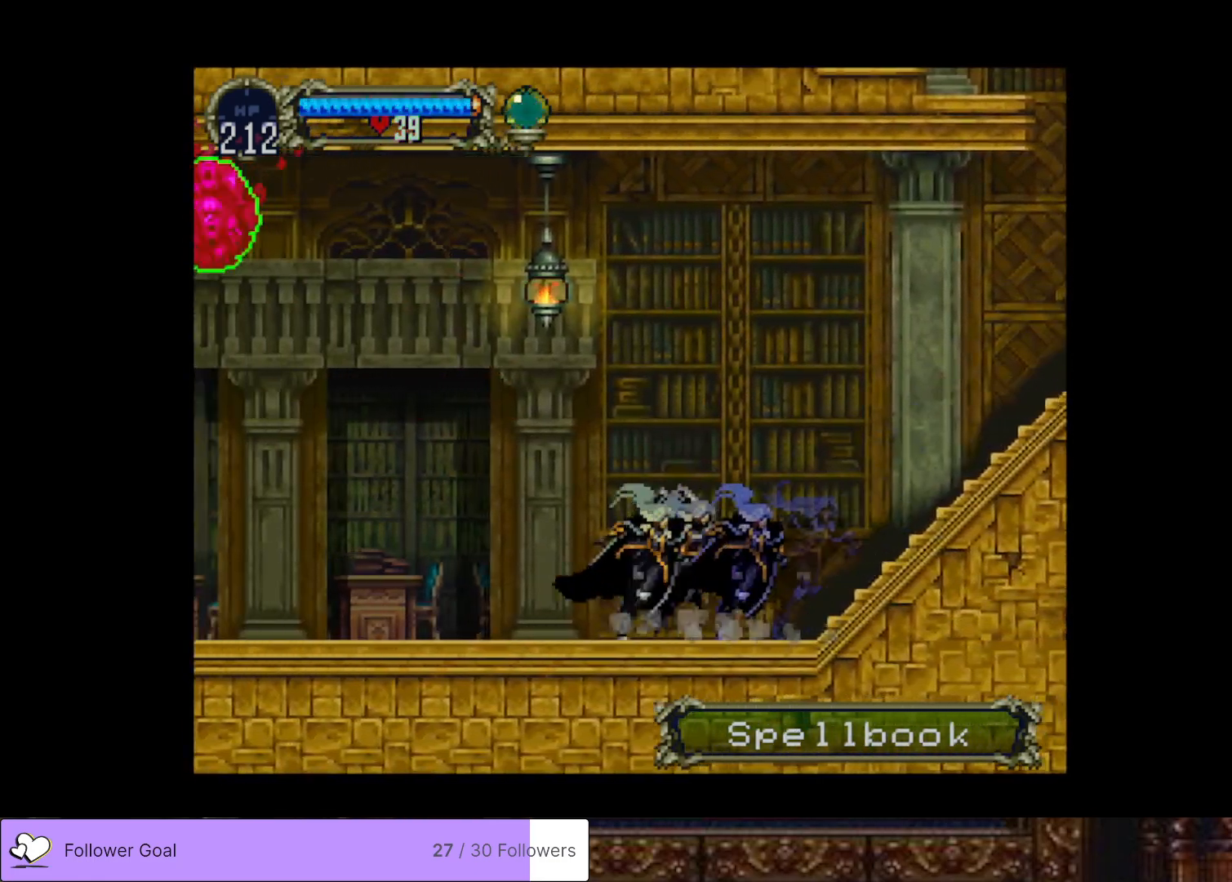
{"buttons": ["CIRCLE", "TRIANGLE"], "right_stick": "center", "events": [[33, "CIRCLE", "down"], [50, "TRIANGLE", "down"], [133, "TRIANGLE", "up"], [150, "CIRCLE", "up"], [217, "CIRCLE", "down"], [250, "TRIANGLE", "down"], [317, "TRIANGLE", "up"], [350, "CIRCLE", "up"], [400, "CIRCLE", "down"], [434, "TRIANGLE", "down"]]}
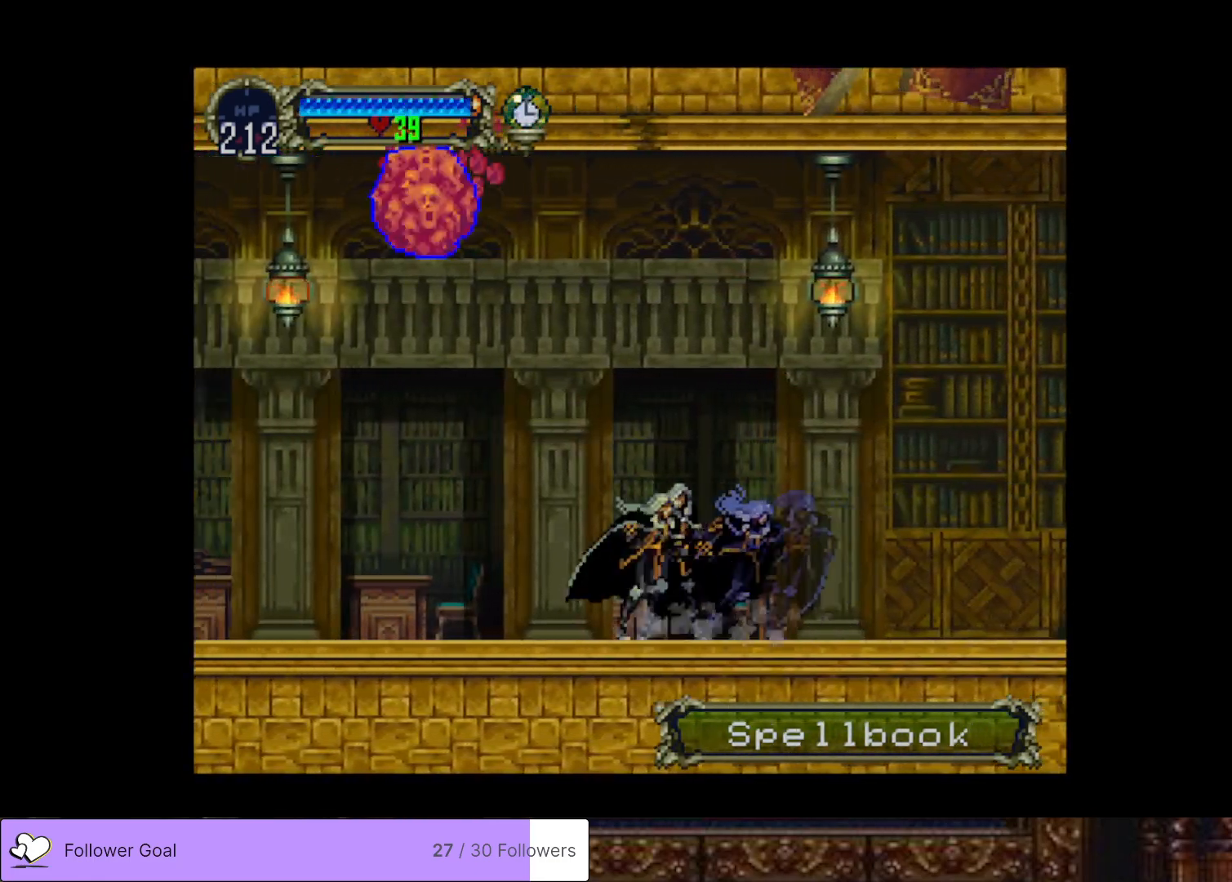
{"buttons": ["CIRCLE", "TRIANGLE"], "right_stick": "center", "events": [[17, "TRIANGLE", "up"], [34, "CIRCLE", "up"], [101, "CIRCLE", "down"], [117, "TRIANGLE", "down"], [201, "TRIANGLE", "up"], [217, "CIRCLE", "up"], [284, "CIRCLE", "down"], [317, "TRIANGLE", "down"], [384, "TRIANGLE", "up"], [434, "CIRCLE", "up"], [484, "CIRCLE", "down"], [484, "TRIANGLE", "down"]]}
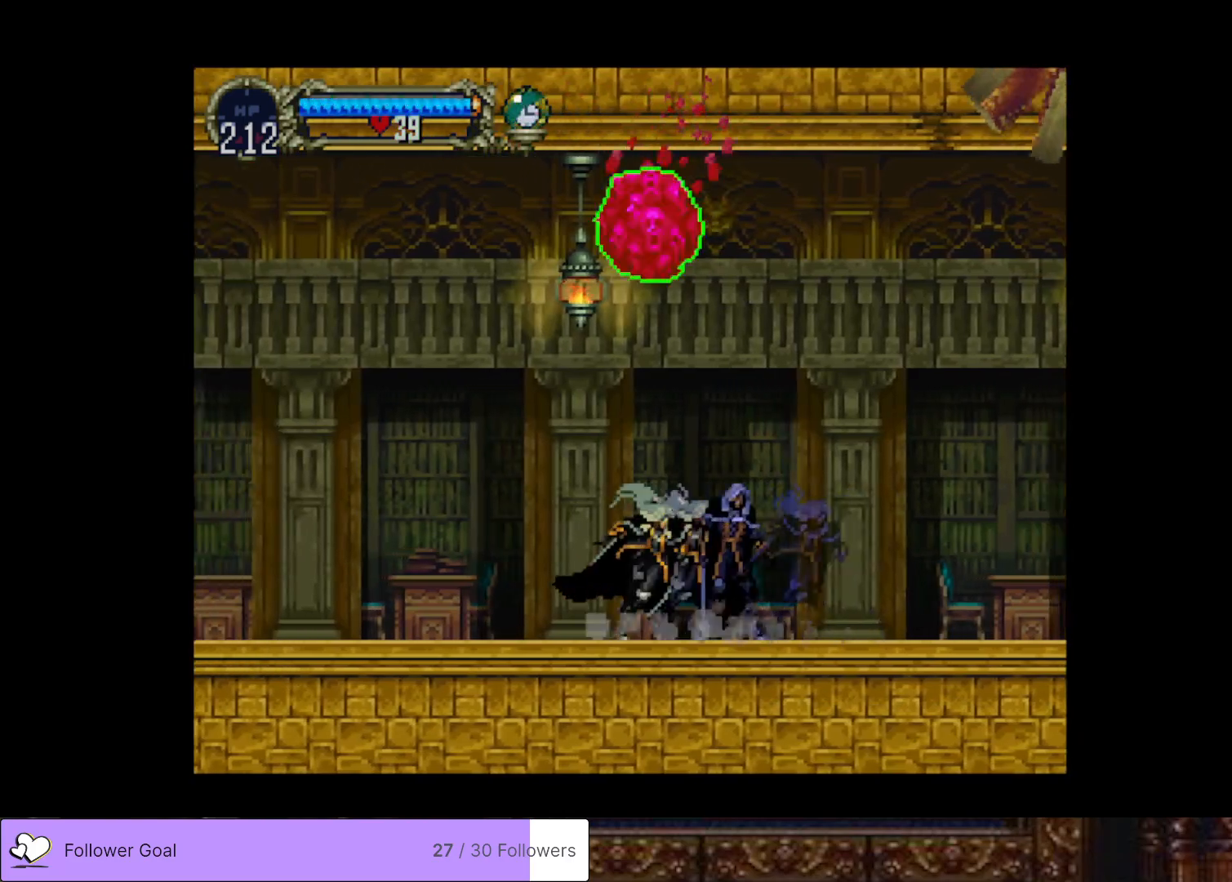
{"buttons": [], "right_stick": "center", "events": [[83, "TRIANGLE", "up"], [117, "CIRCLE", "up"], [167, "CIRCLE", "down"], [183, "TRIANGLE", "down"], [267, "TRIANGLE", "up"], [284, "CIRCLE", "up"], [350, "CIRCLE", "down"], [367, "TRIANGLE", "down"], [450, "CIRCLE", "up"], [450, "TRIANGLE", "up"]]}
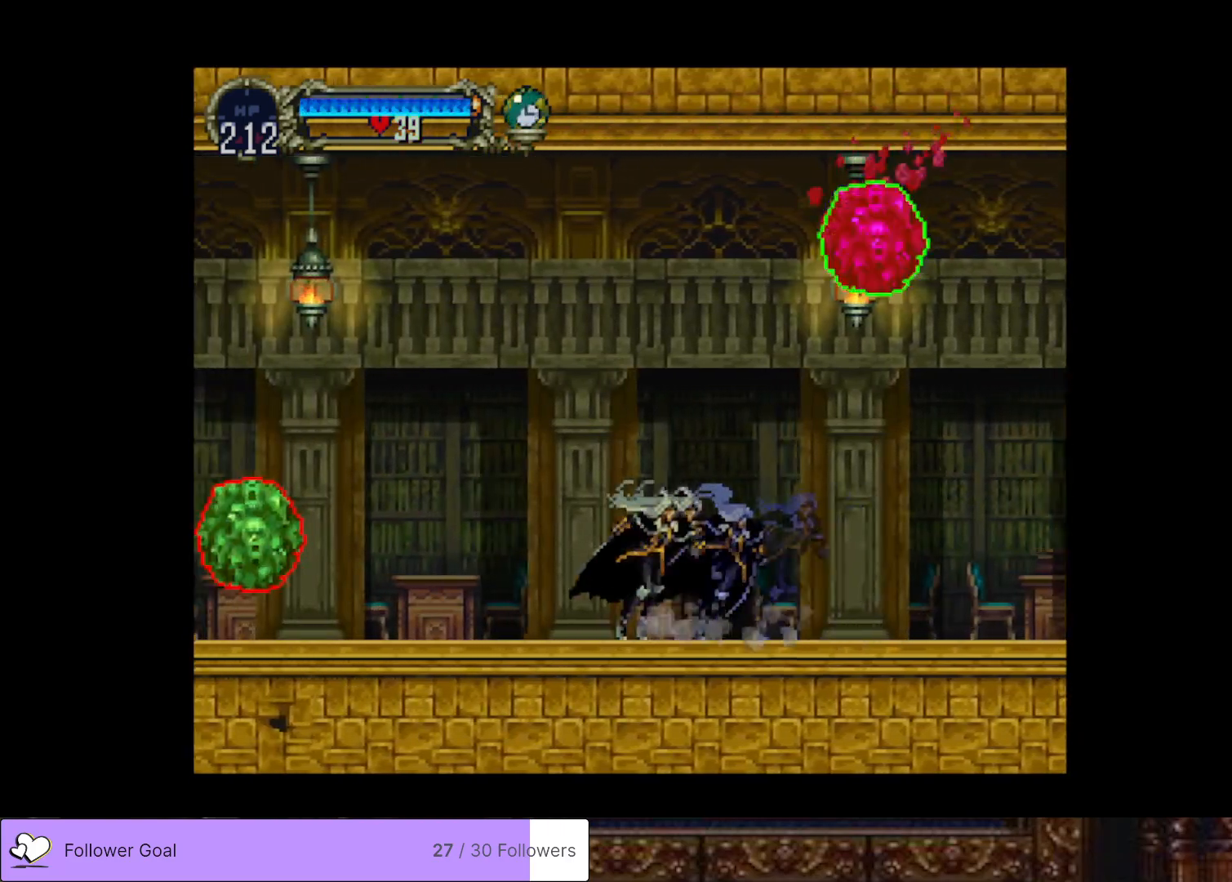
{"buttons": ["SQUARE", "DPAD_DOWN", "DPAD_LEFT"], "right_stick": "center", "events": [[34, "CIRCLE", "down"], [51, "TRIANGLE", "down"], [117, "TRIANGLE", "up"], [134, "CIRCLE", "up"], [184, "CIRCLE", "down"], [217, "TRIANGLE", "down"], [284, "CIRCLE", "up"], [284, "TRIANGLE", "up"], [301, "DPAD_LEFT", "down"], [317, "DPAD_DOWN", "down"], [434, "SQUARE", "down"]]}
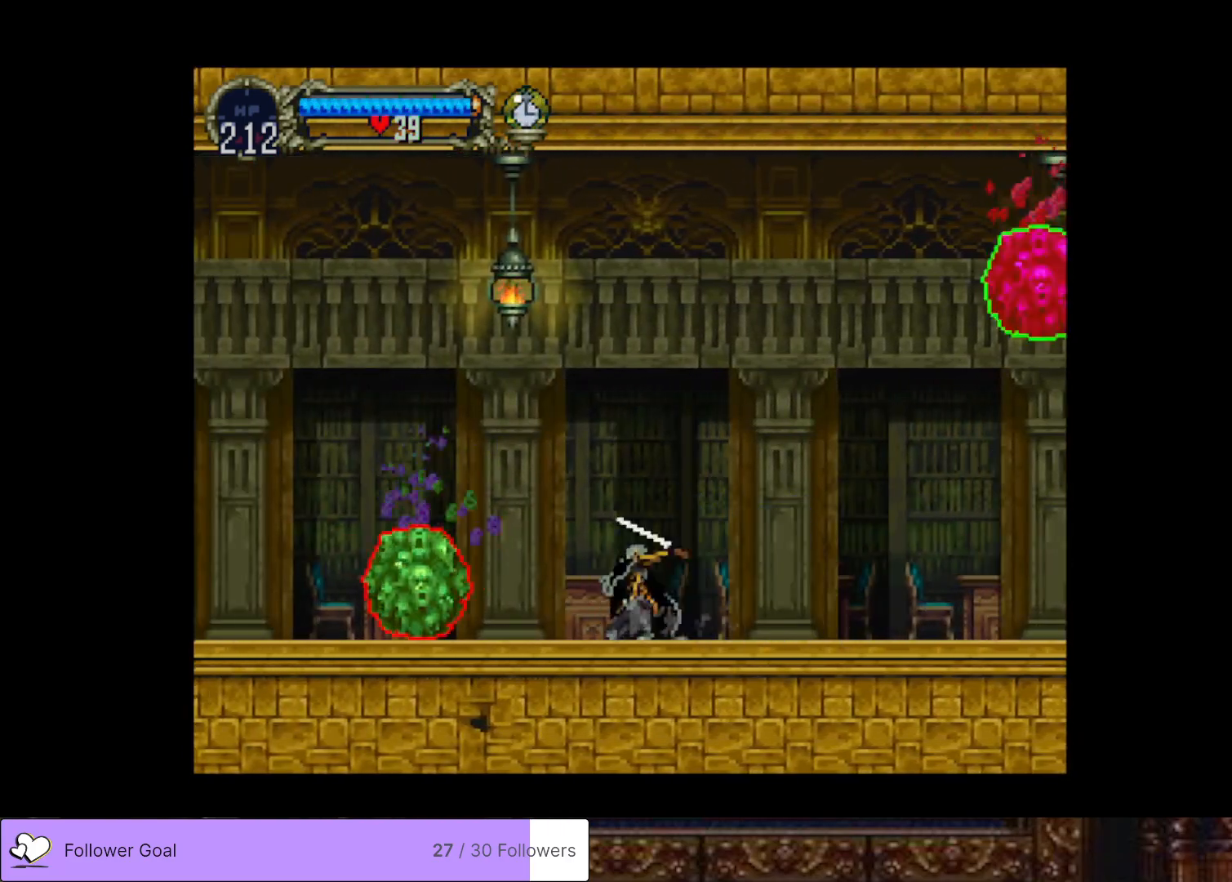
{"buttons": ["DPAD_LEFT"], "right_stick": "center", "events": [[33, "SQUARE", "up"], [217, "DPAD_DOWN", "up"]]}
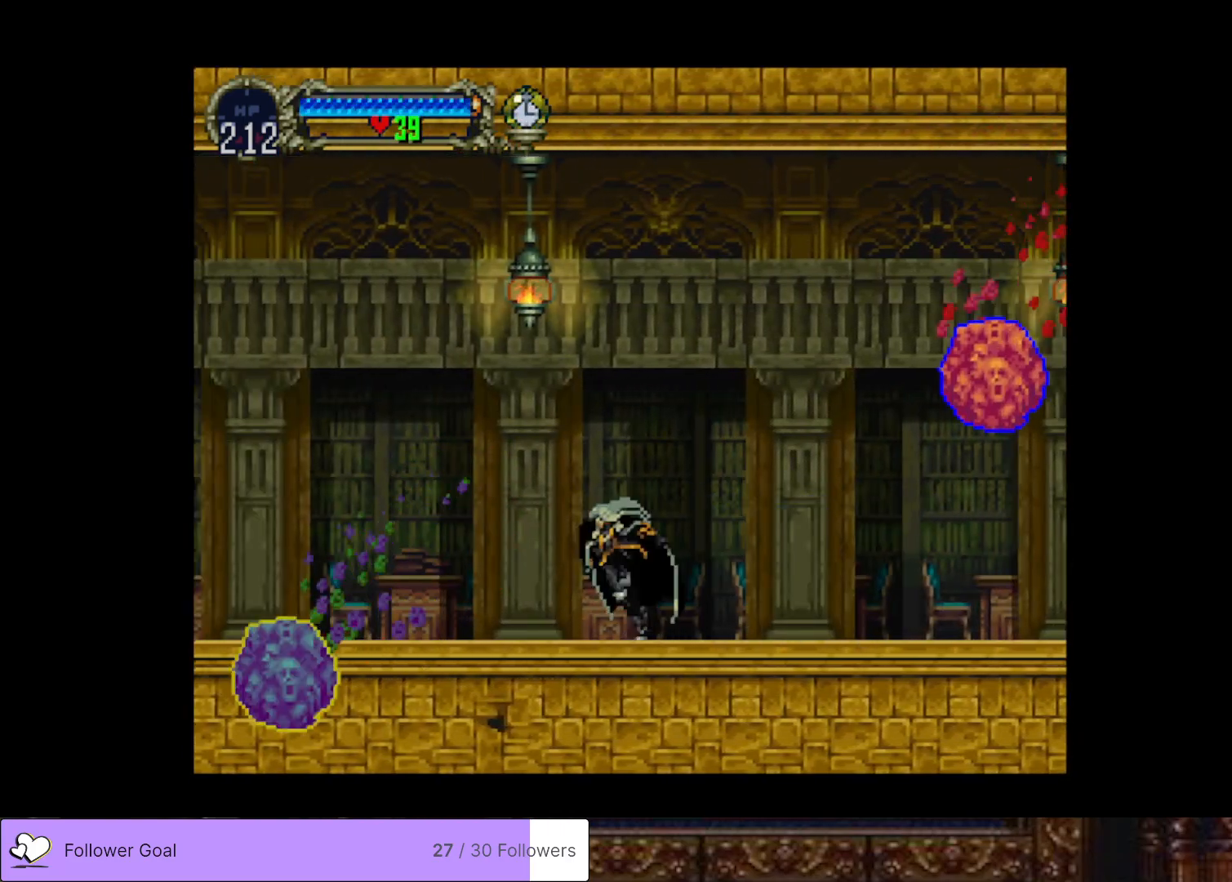
{"buttons": ["CIRCLE", "TRIANGLE"], "right_stick": "center", "events": [[201, "DPAD_LEFT", "up"], [201, "DPAD_RIGHT", "down"], [234, "CIRCLE", "down"], [234, "TRIANGLE", "down"], [317, "DPAD_RIGHT", "up"], [351, "TRIANGLE", "up"], [368, "CIRCLE", "up"], [418, "CIRCLE", "down"], [434, "TRIANGLE", "down"]]}
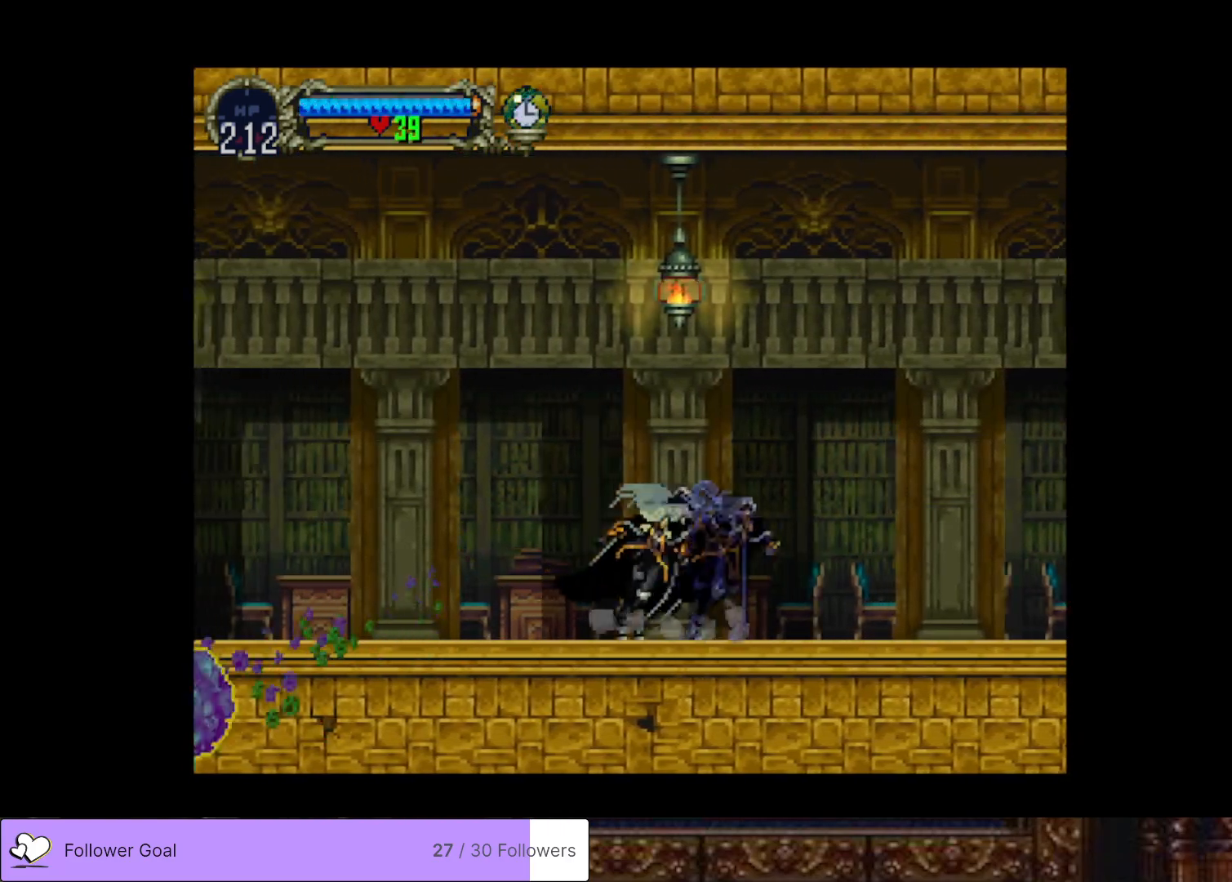
{"buttons": ["DPAD_LEFT"], "right_stick": "center", "events": [[50, "CIRCLE", "up"], [50, "TRIANGLE", "up"], [117, "CIRCLE", "down"], [117, "TRIANGLE", "down"], [234, "CIRCLE", "up"], [234, "TRIANGLE", "up"], [317, "CIRCLE", "down"], [317, "TRIANGLE", "down"], [400, "TRIANGLE", "up"], [417, "CIRCLE", "up"], [450, "DPAD_LEFT", "down"]]}
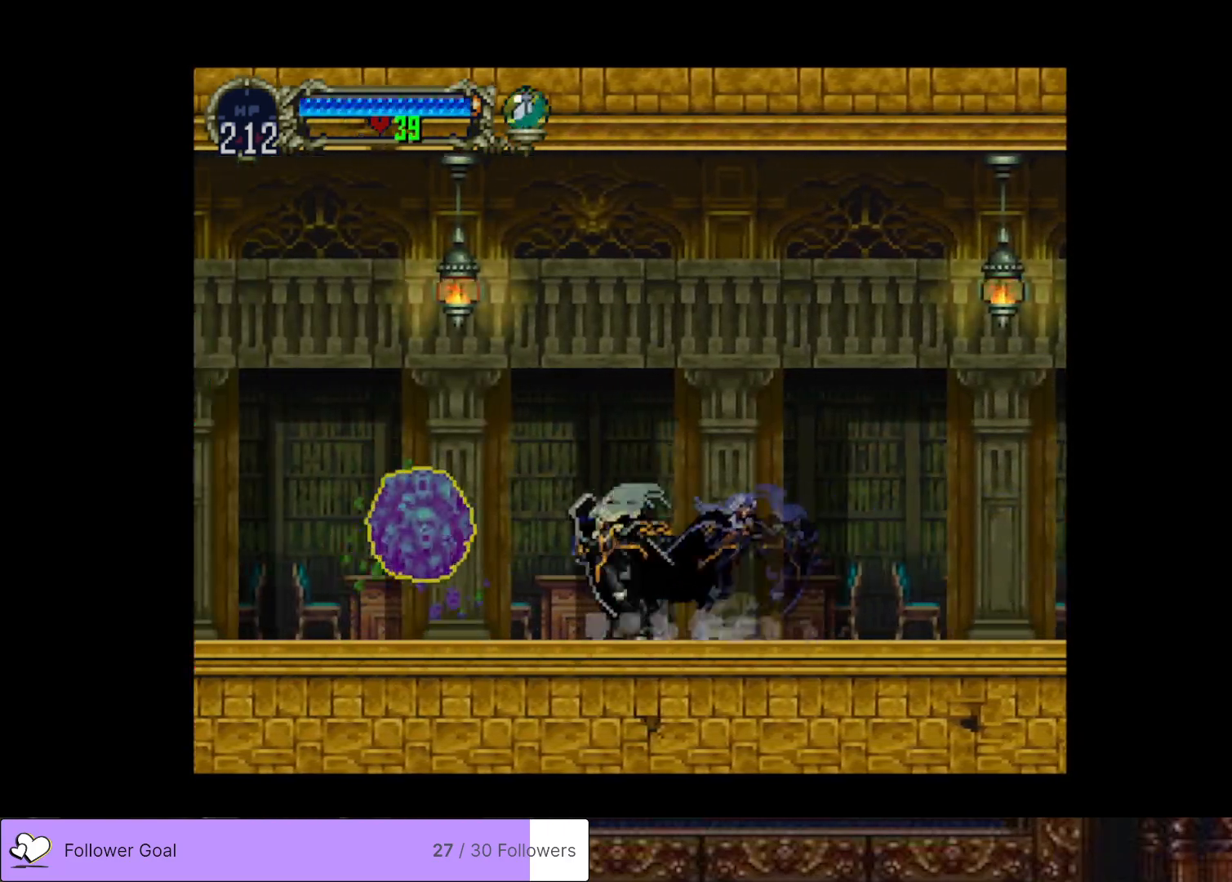
{"buttons": ["DPAD_LEFT"], "right_stick": "center", "events": [[34, "CROSS", "down"], [84, "SQUARE", "down"], [101, "CROSS", "up"], [117, "DPAD_DOWN", "down"], [117, "SQUARE", "up"], [251, "SQUARE", "down"], [367, "SQUARE", "up"], [418, "DPAD_DOWN", "up"]]}
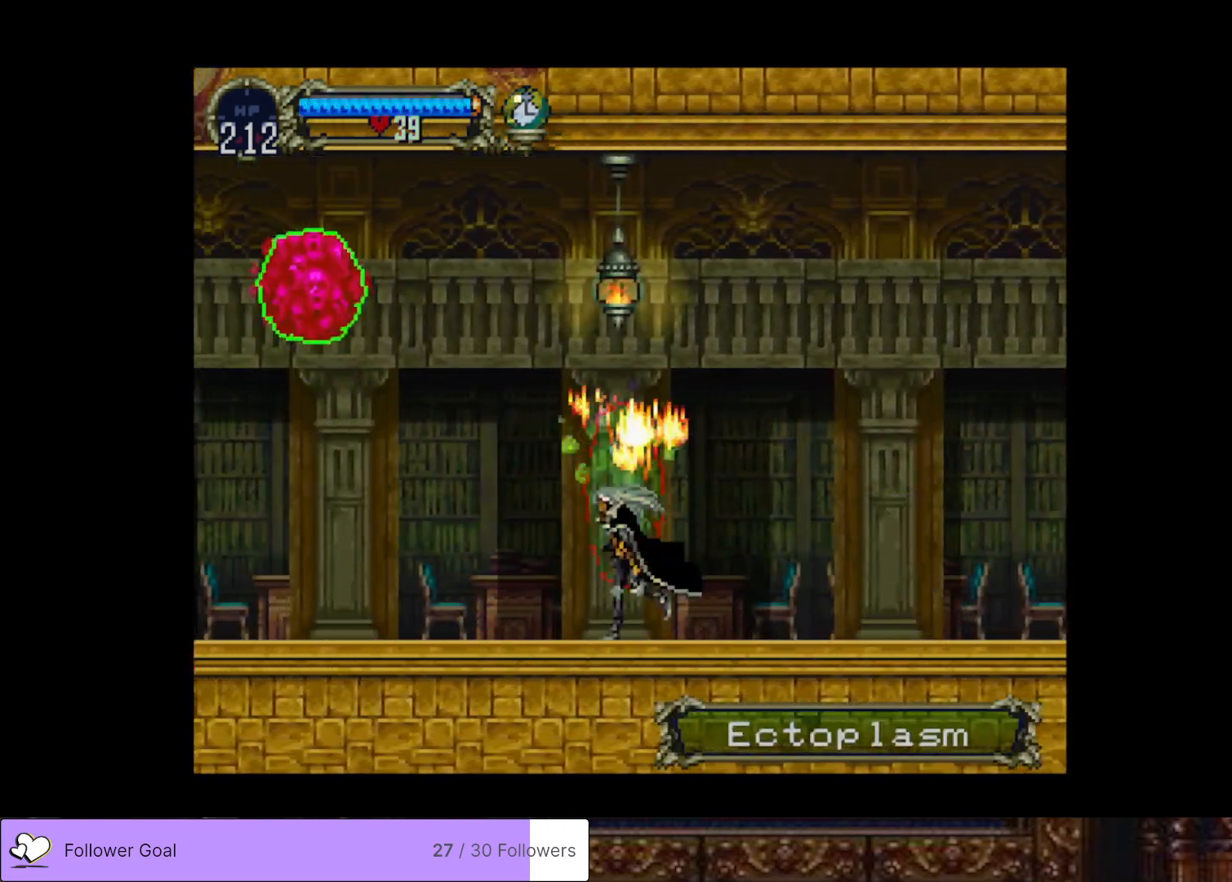
{"buttons": [], "right_stick": "center", "events": [[83, "DPAD_LEFT", "up"], [100, "DPAD_RIGHT", "down"], [150, "CIRCLE", "down"], [167, "TRIANGLE", "down"], [234, "DPAD_RIGHT", "up"], [284, "TRIANGLE", "up"], [300, "CIRCLE", "up"], [350, "CIRCLE", "down"], [400, "TRIANGLE", "down"], [467, "TRIANGLE", "up"], [484, "CIRCLE", "up"]]}
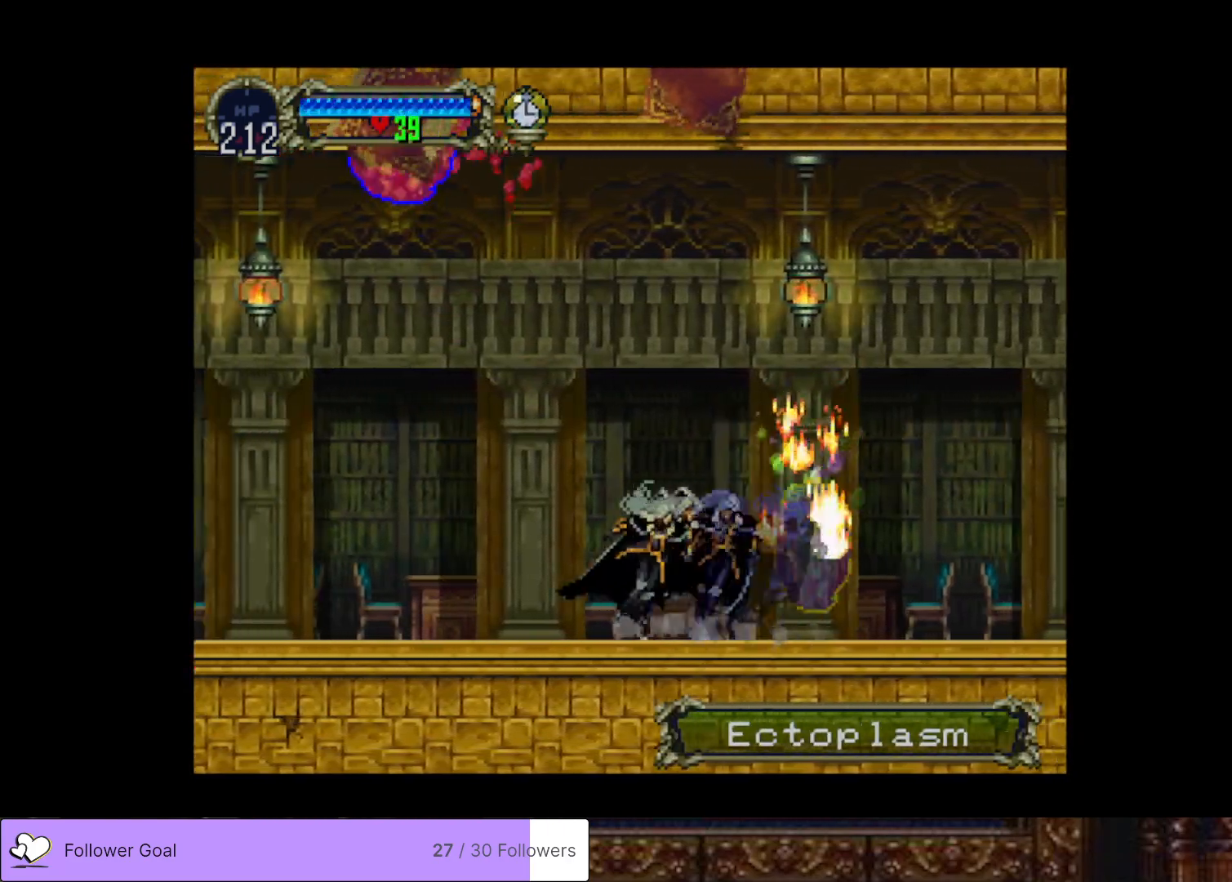
{"buttons": ["CIRCLE", "TRIANGLE"], "right_stick": "center", "events": [[34, "CIRCLE", "down"], [67, "TRIANGLE", "down"], [151, "TRIANGLE", "up"], [167, "CIRCLE", "up"], [234, "CIRCLE", "down"], [267, "TRIANGLE", "down"], [351, "TRIANGLE", "up"], [368, "CIRCLE", "up"], [418, "CIRCLE", "down"], [468, "TRIANGLE", "down"]]}
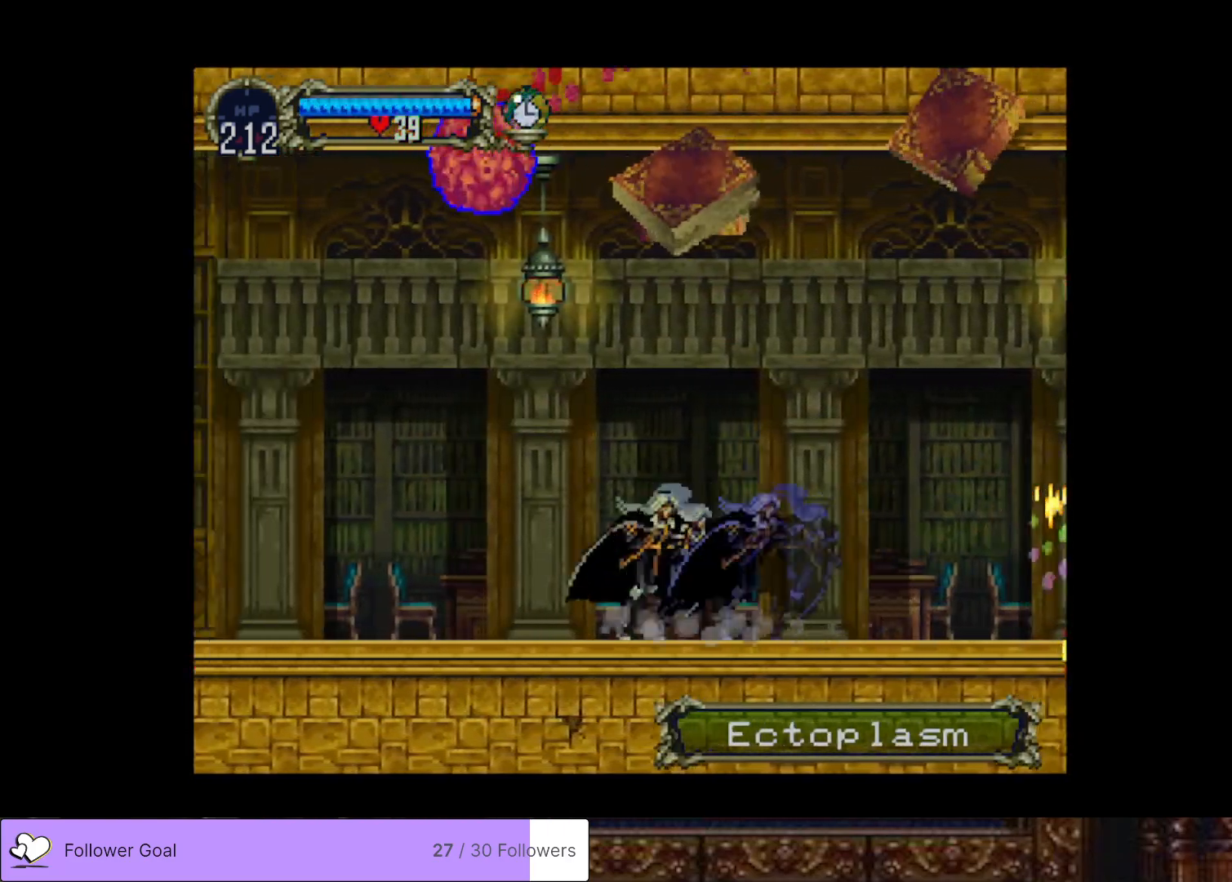
{"buttons": [], "right_stick": "center", "events": [[50, "TRIANGLE", "up"], [84, "CIRCLE", "up"], [117, "CIRCLE", "down"], [167, "TRIANGLE", "down"], [234, "TRIANGLE", "up"], [267, "CIRCLE", "up"], [334, "CIRCLE", "down"], [367, "TRIANGLE", "down"], [434, "TRIANGLE", "up"], [467, "CIRCLE", "up"]]}
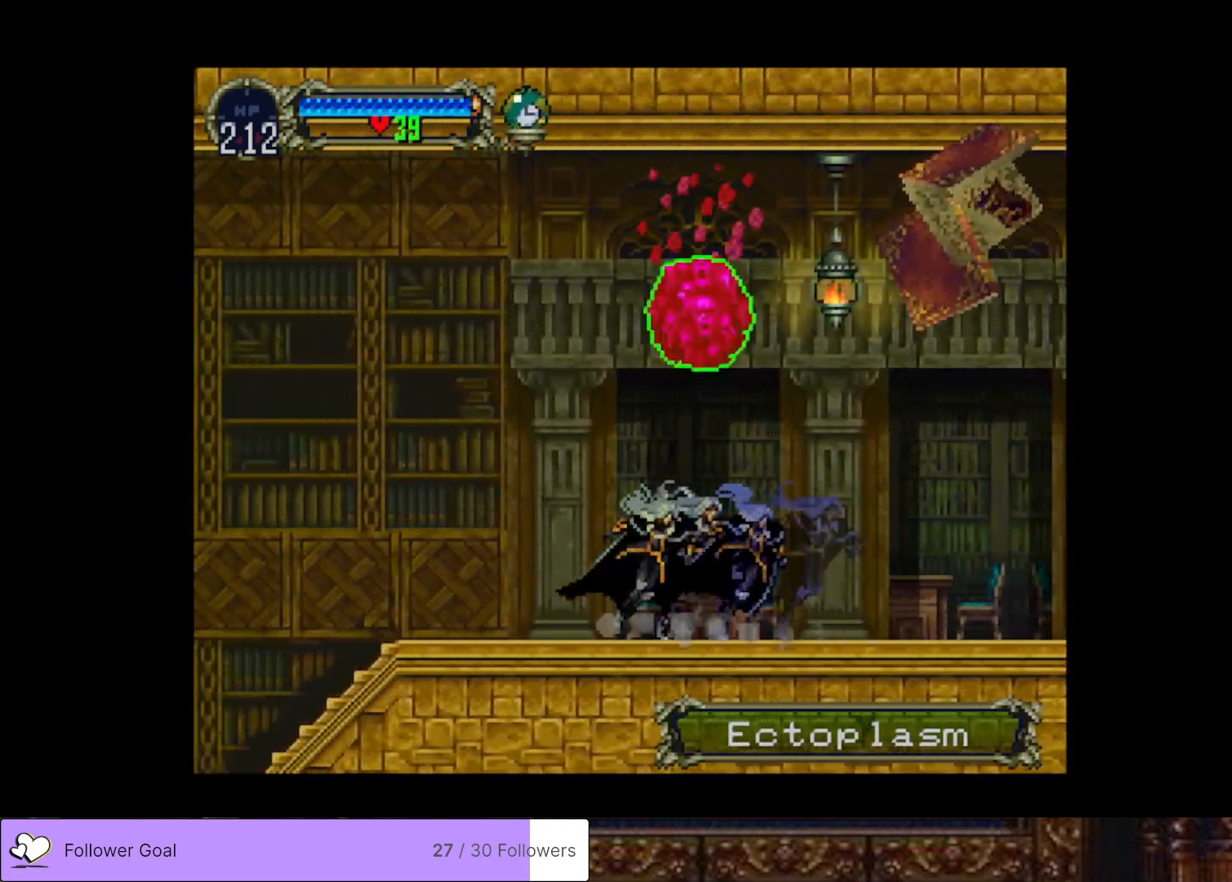
{"buttons": ["CIRCLE"], "right_stick": "center", "events": [[16, "CIRCLE", "down"], [33, "TRIANGLE", "down"], [133, "TRIANGLE", "up"], [150, "CIRCLE", "up"], [200, "CIRCLE", "down"], [233, "TRIANGLE", "down"], [300, "TRIANGLE", "up"], [333, "CIRCLE", "up"], [383, "CIRCLE", "down"], [417, "TRIANGLE", "down"], [484, "TRIANGLE", "up"]]}
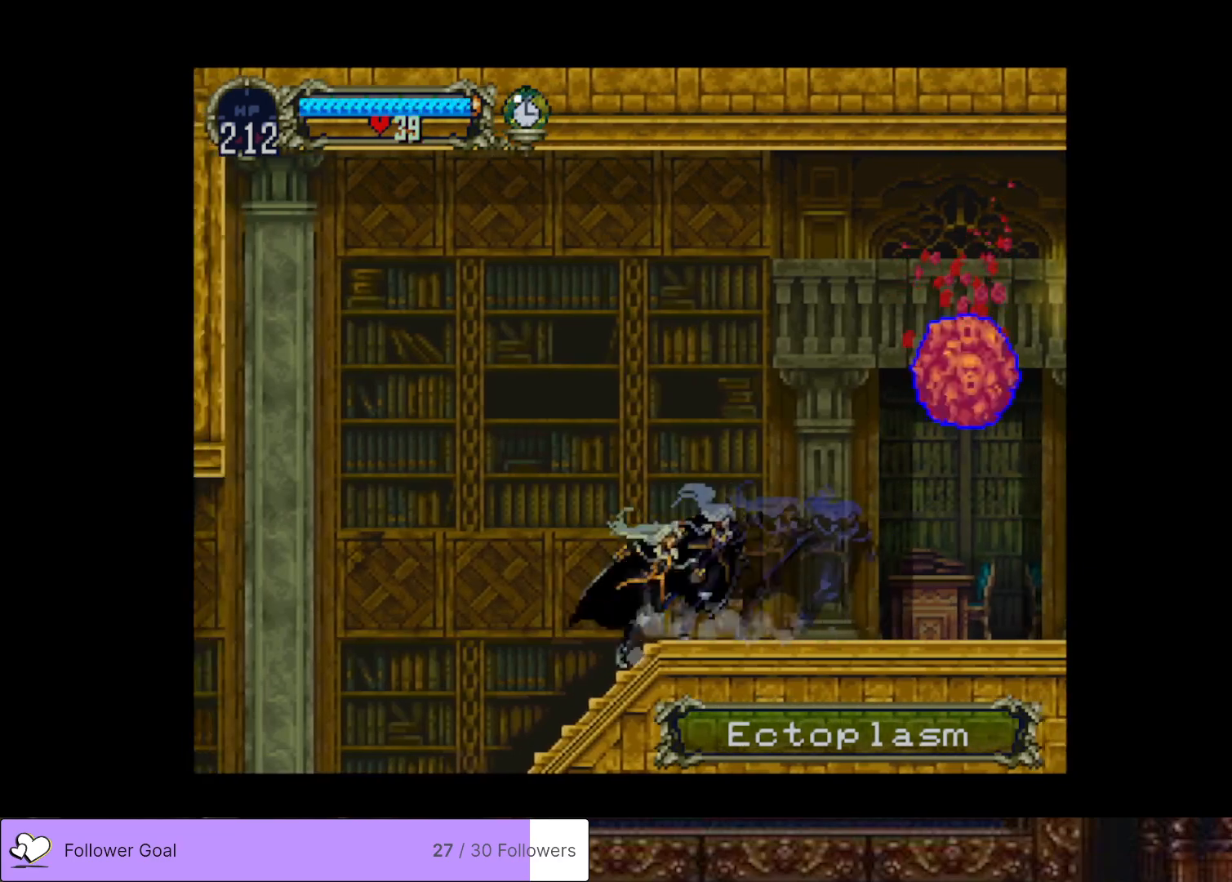
{"buttons": ["CIRCLE", "TRIANGLE"], "right_stick": "center", "events": [[17, "CIRCLE", "up"], [67, "CIRCLE", "down"], [84, "TRIANGLE", "down"], [184, "TRIANGLE", "up"], [200, "CIRCLE", "up"], [267, "CIRCLE", "down"], [284, "TRIANGLE", "down"], [367, "TRIANGLE", "up"], [401, "CIRCLE", "up"], [417, "CIRCLE", "down"], [451, "TRIANGLE", "down"]]}
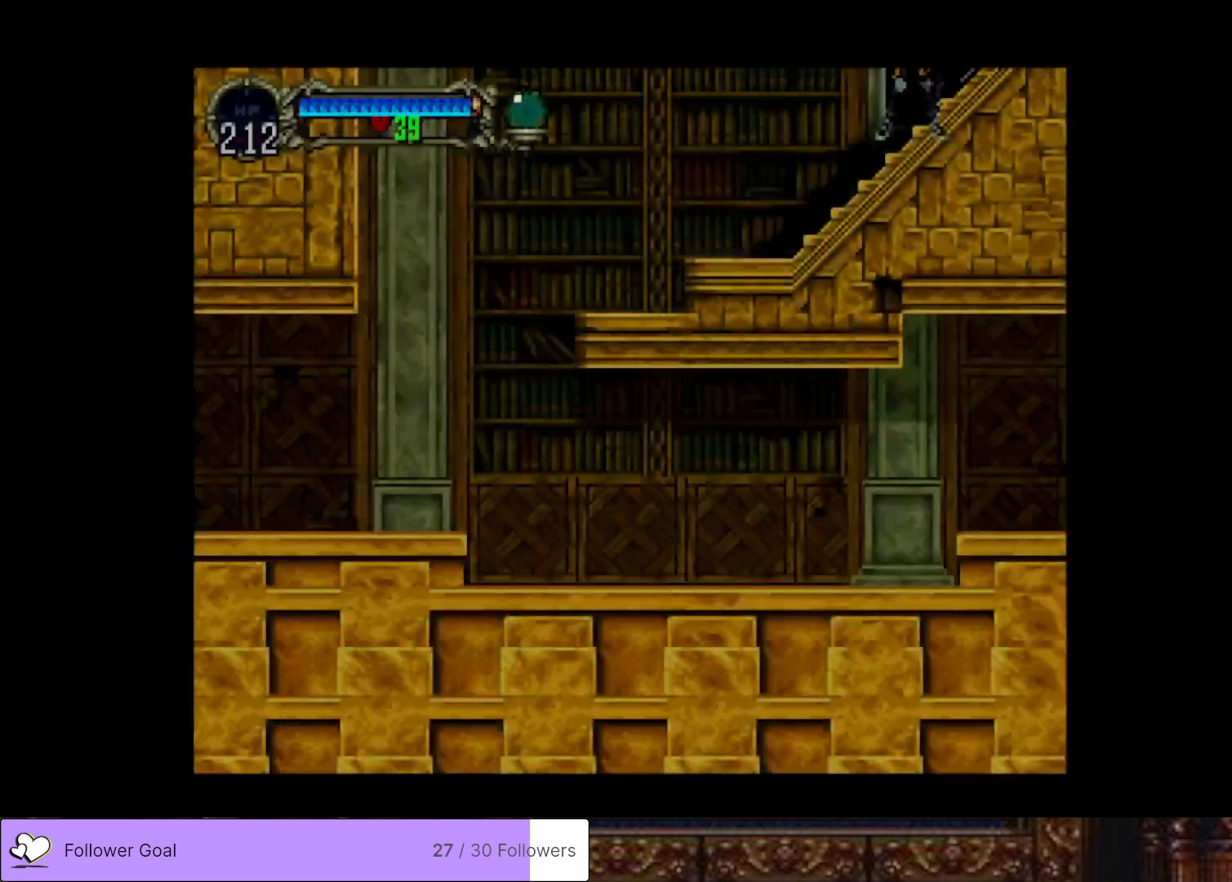
{"buttons": ["CIRCLE"], "right_stick": "center", "events": [[67, "TRIANGLE", "up"], [83, "CIRCLE", "up"], [167, "CIRCLE", "down"], [217, "TRIANGLE", "down"], [300, "TRIANGLE", "up"], [317, "CIRCLE", "up"], [384, "CIRCLE", "down"], [417, "TRIANGLE", "down"], [500, "TRIANGLE", "up"]]}
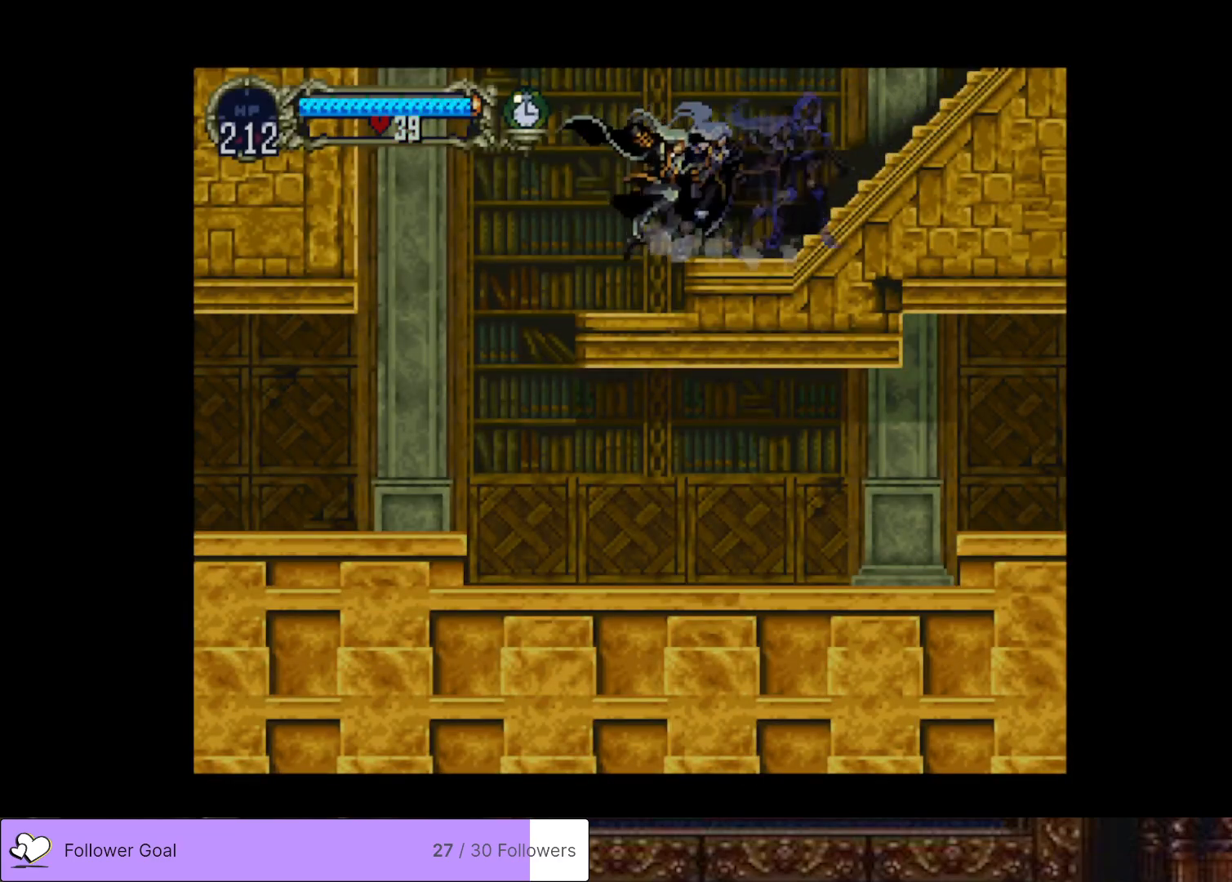
{"buttons": ["DPAD_LEFT"], "right_stick": "center", "events": [[34, "CIRCLE", "up"], [234, "DPAD_LEFT", "down"]]}
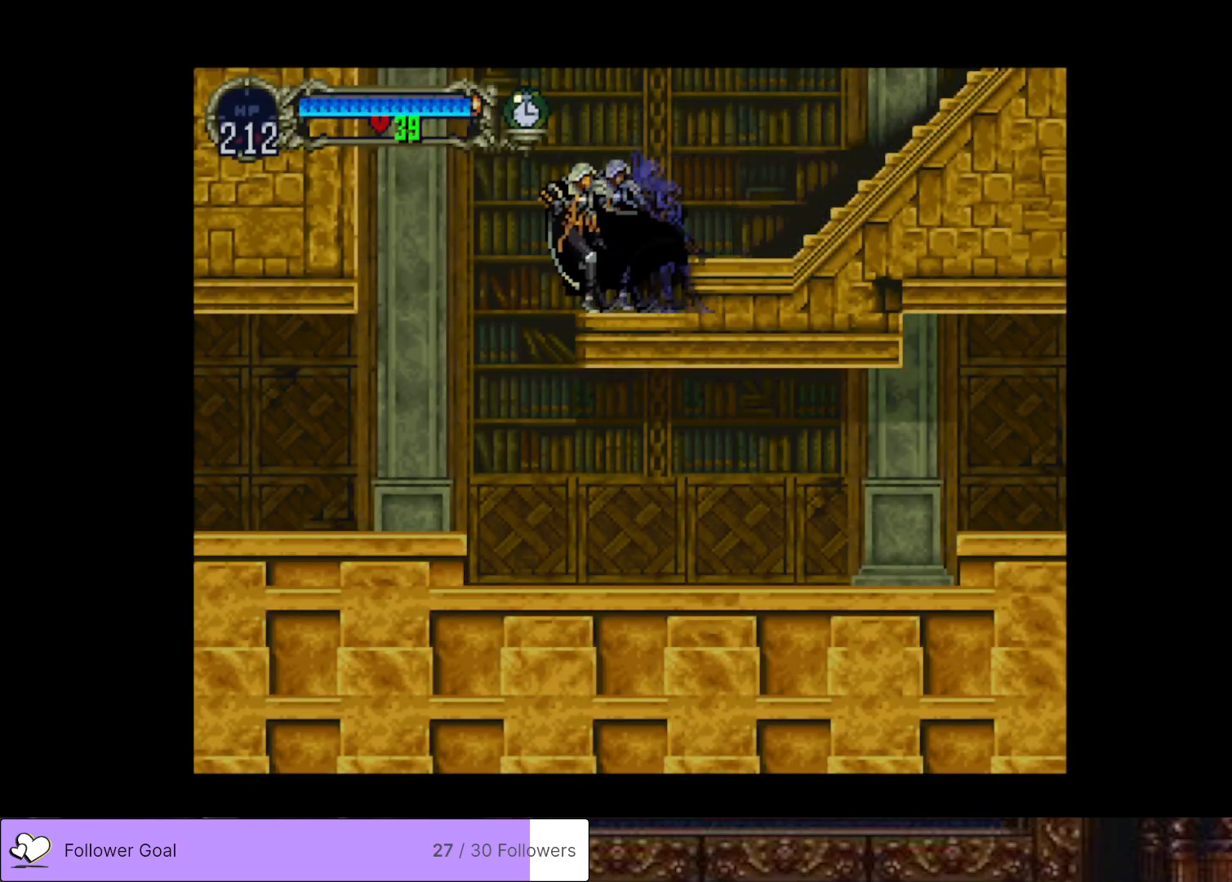
{"buttons": ["CIRCLE", "TRIANGLE"], "right_stick": "center", "events": [[183, "DPAD_LEFT", "up"], [484, "CIRCLE", "down"], [500, "TRIANGLE", "down"]]}